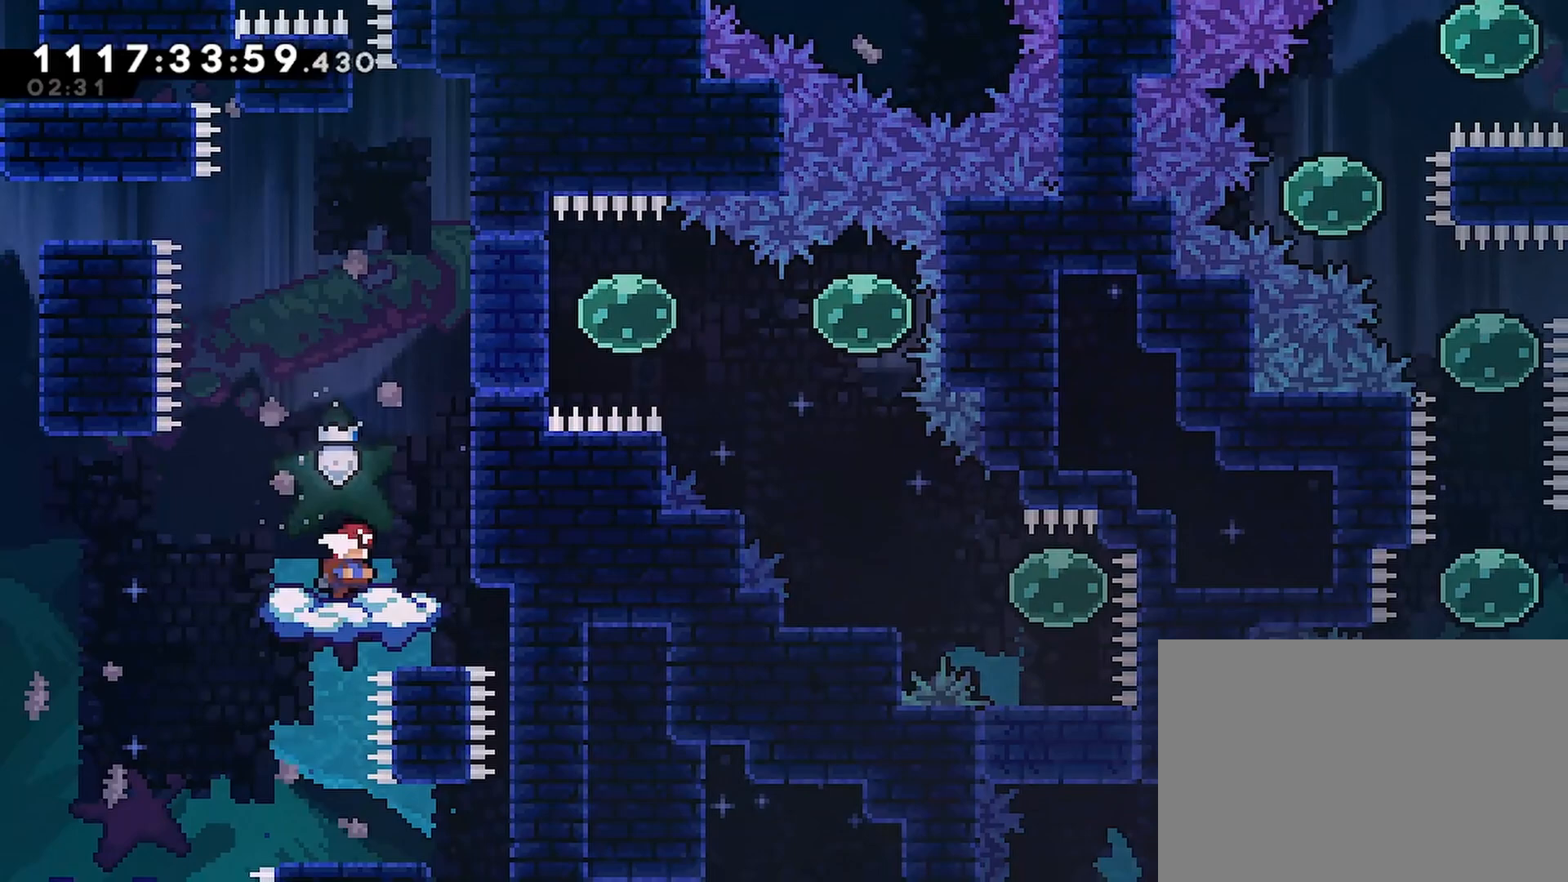
Gameplay with a controller (PlayStation layout); each line is a JSON object with the inputs held at the frame after it. "events" lists button and stick changes between this image and that frame as [ms after this image, input, new state], when the widget could be followed in between.
{"buttons": [], "left_stick": "center", "right_stick": "center", "events": [[250, "DPAD_RIGHT", "down"], [317, "SQUARE", "down"], [483, "DPAD_RIGHT", "up"], [483, "SQUARE", "up"]]}
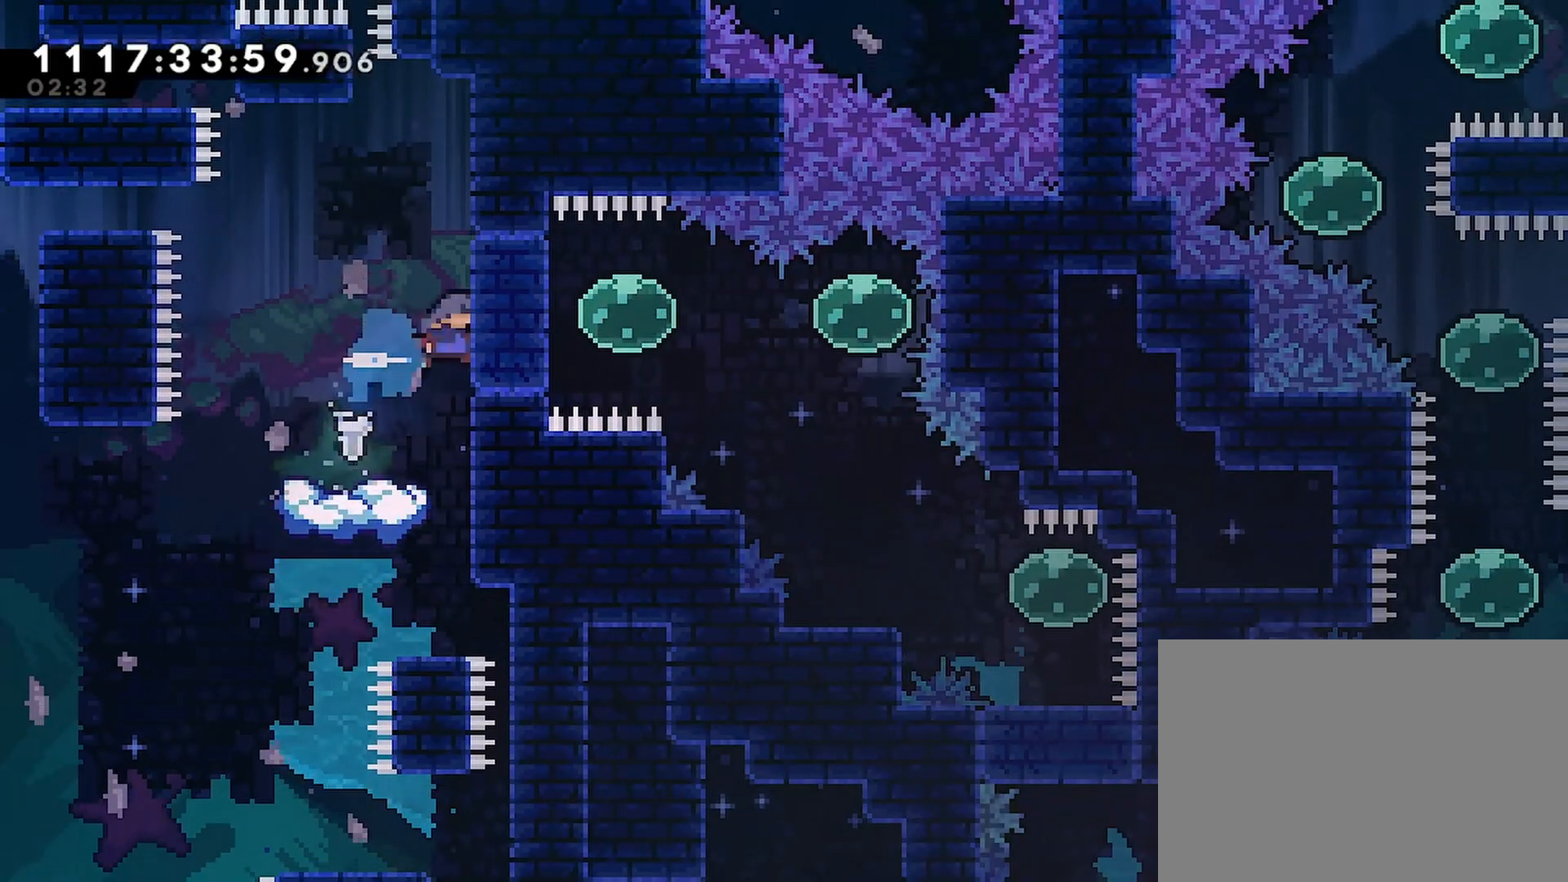
{"buttons": [], "left_stick": "center", "right_stick": "center", "events": []}
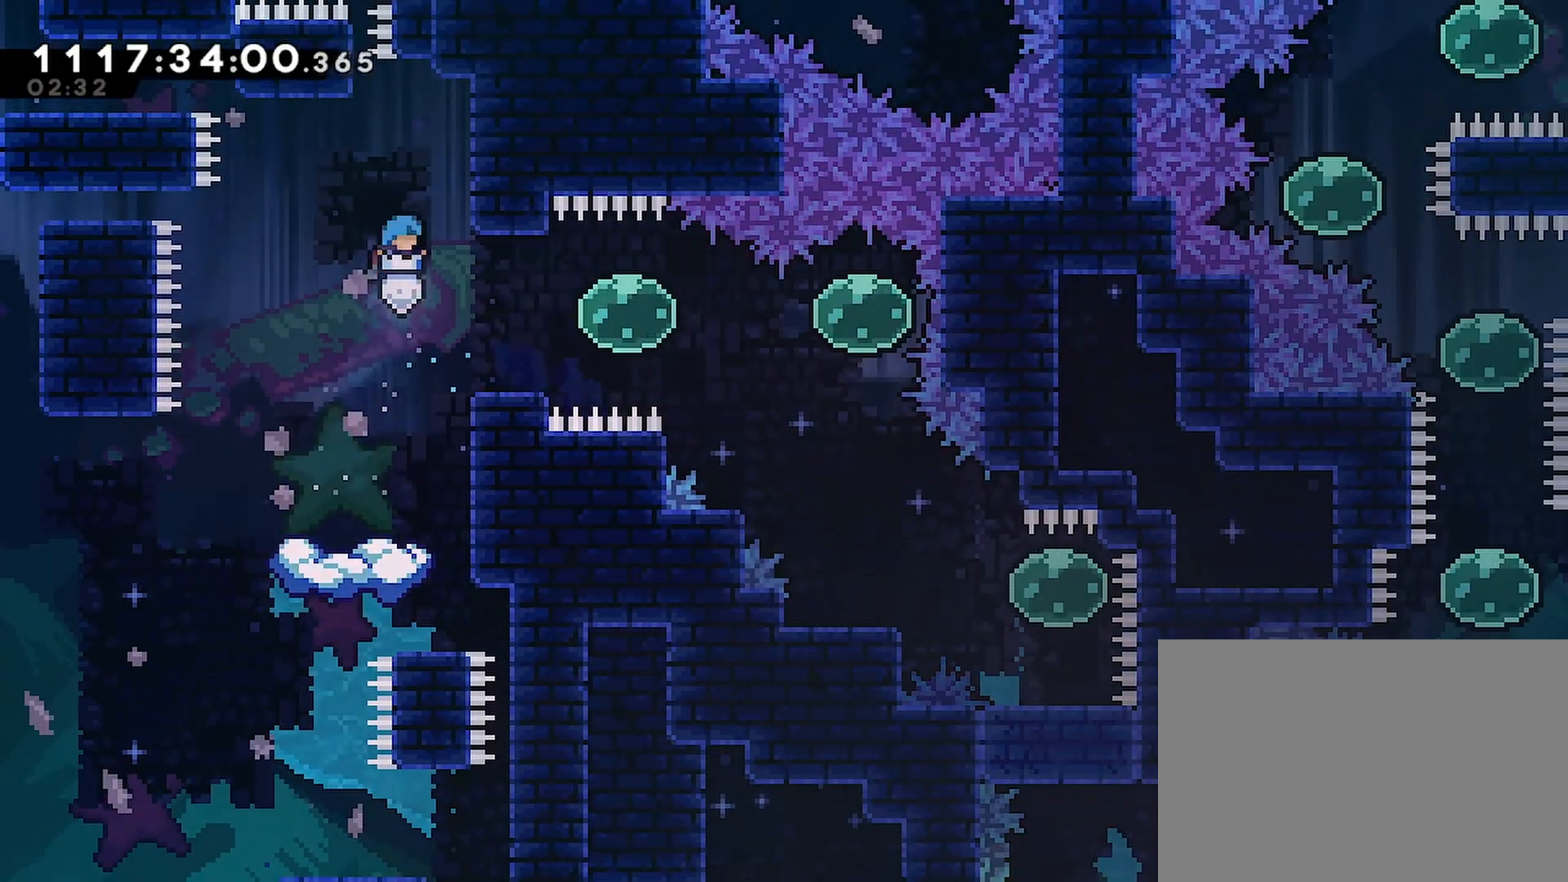
{"buttons": [], "left_stick": "center", "right_stick": "center", "events": [[17, "DPAD_LEFT", "down"], [117, "DPAD_LEFT", "up"]]}
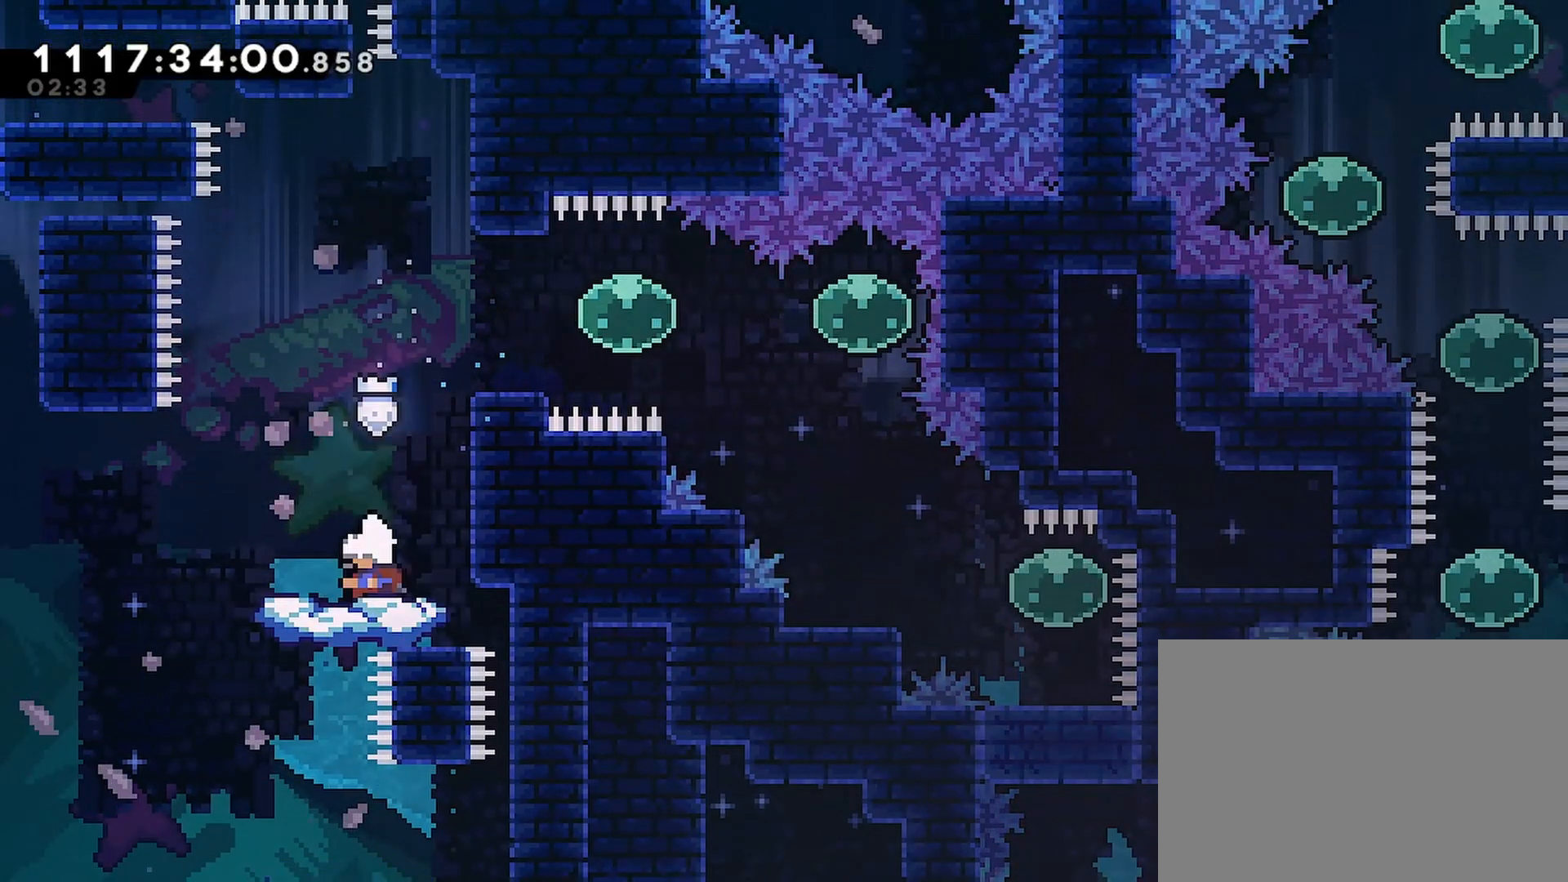
{"buttons": ["DPAD_RIGHT"], "left_stick": "center", "right_stick": "center", "events": [[150, "DPAD_RIGHT", "down"], [267, "DPAD_RIGHT", "up"], [383, "DPAD_RIGHT", "down"]]}
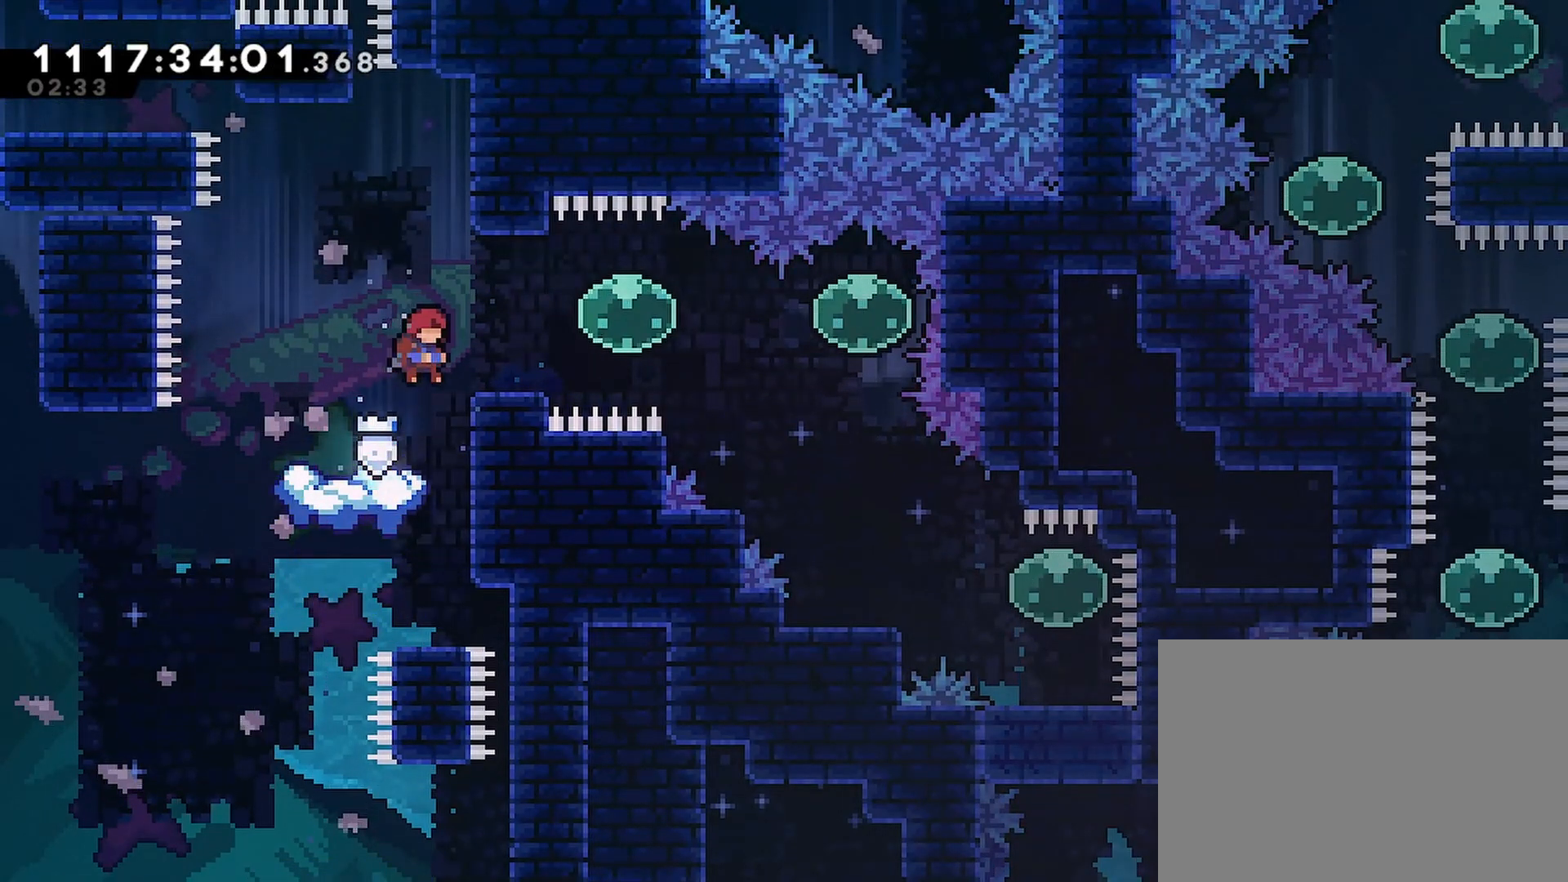
{"buttons": ["CROSS", "R2", "DPAD_RIGHT"], "left_stick": "center", "right_stick": "center", "events": [[83, "DPAD_RIGHT", "up"], [217, "R2", "down"], [300, "CROSS", "down"], [333, "DPAD_RIGHT", "down"]]}
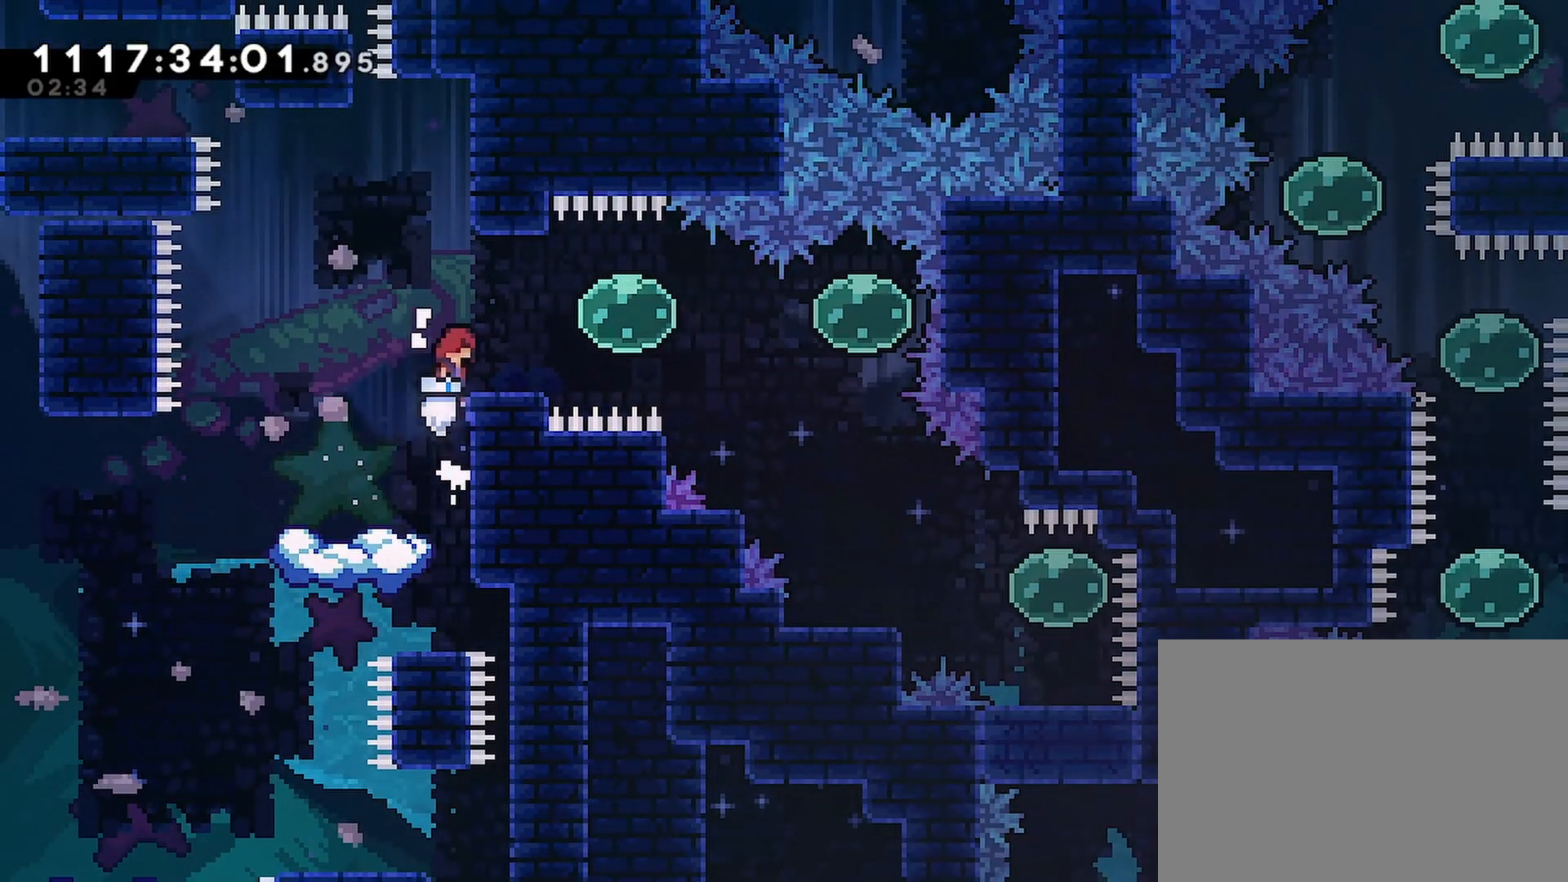
{"buttons": ["SQUARE", "R2", "DPAD_RIGHT"], "left_stick": "center", "right_stick": "center", "events": [[17, "CROSS", "up"], [67, "DPAD_RIGHT", "up"], [433, "DPAD_RIGHT", "down"], [500, "SQUARE", "down"]]}
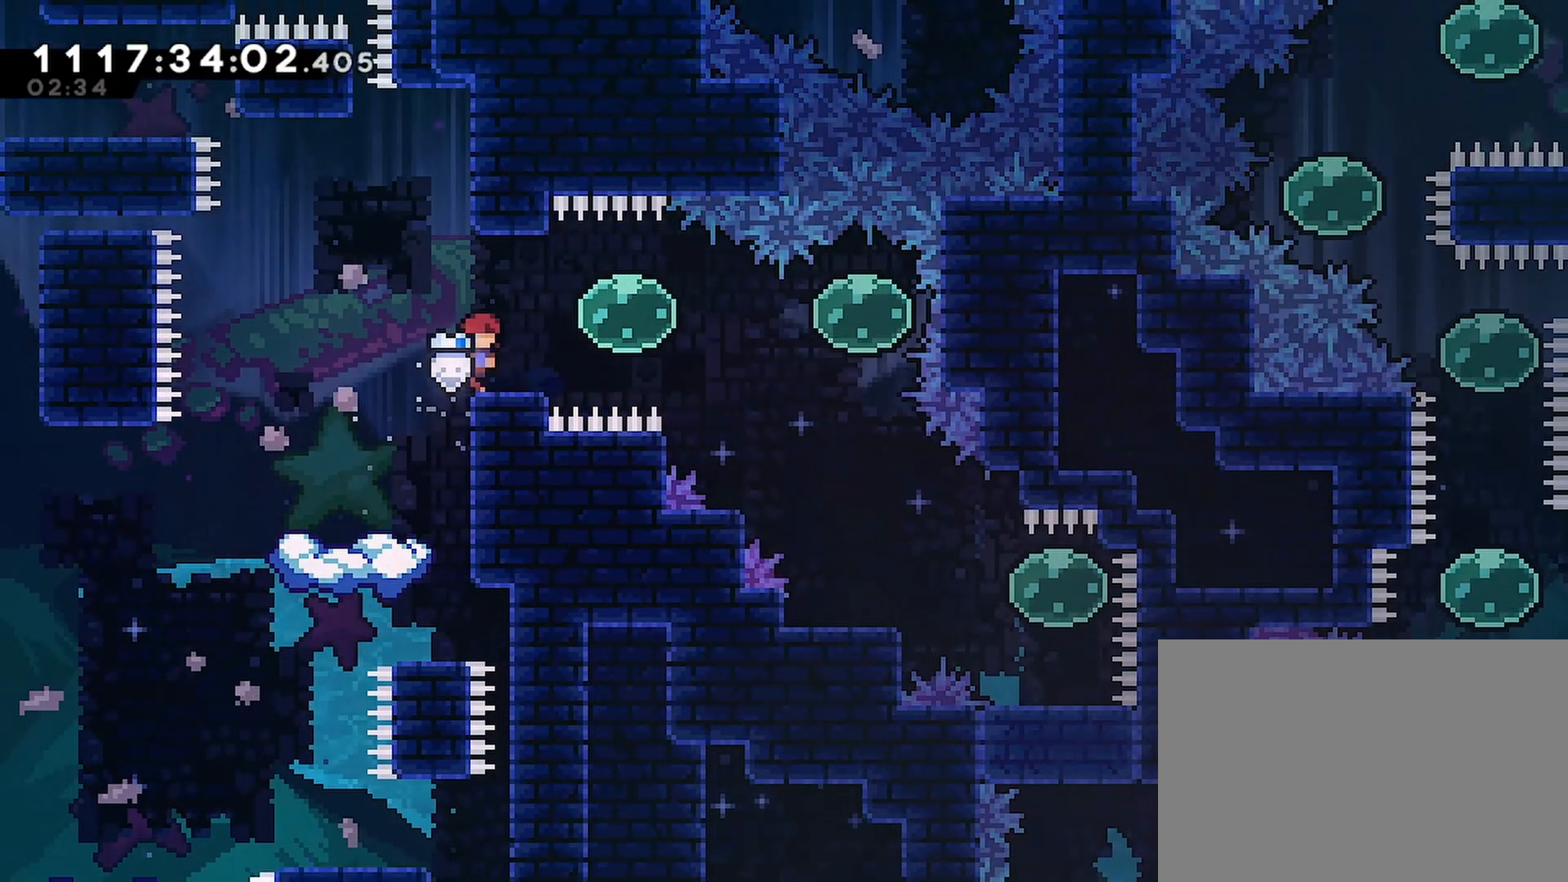
{"buttons": ["R2", "DPAD_RIGHT"], "left_stick": "center", "right_stick": "center", "events": [[133, "SQUARE", "up"]]}
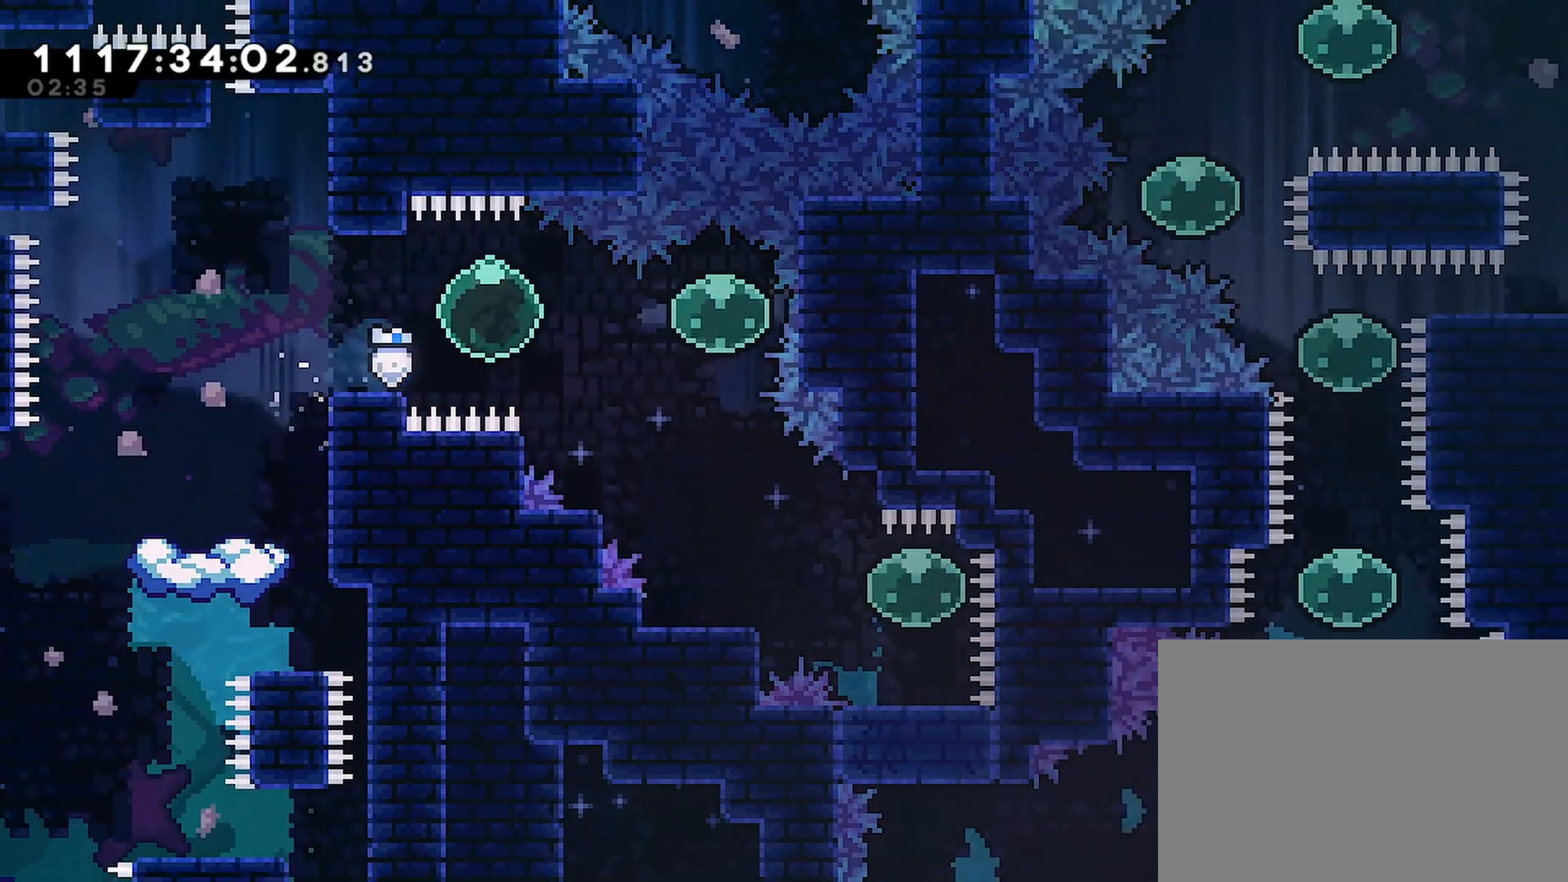
{"buttons": ["R2", "DPAD_DOWN"], "left_stick": "center", "right_stick": "center", "events": [[150, "DPAD_DOWN", "down"], [183, "DPAD_RIGHT", "up"]]}
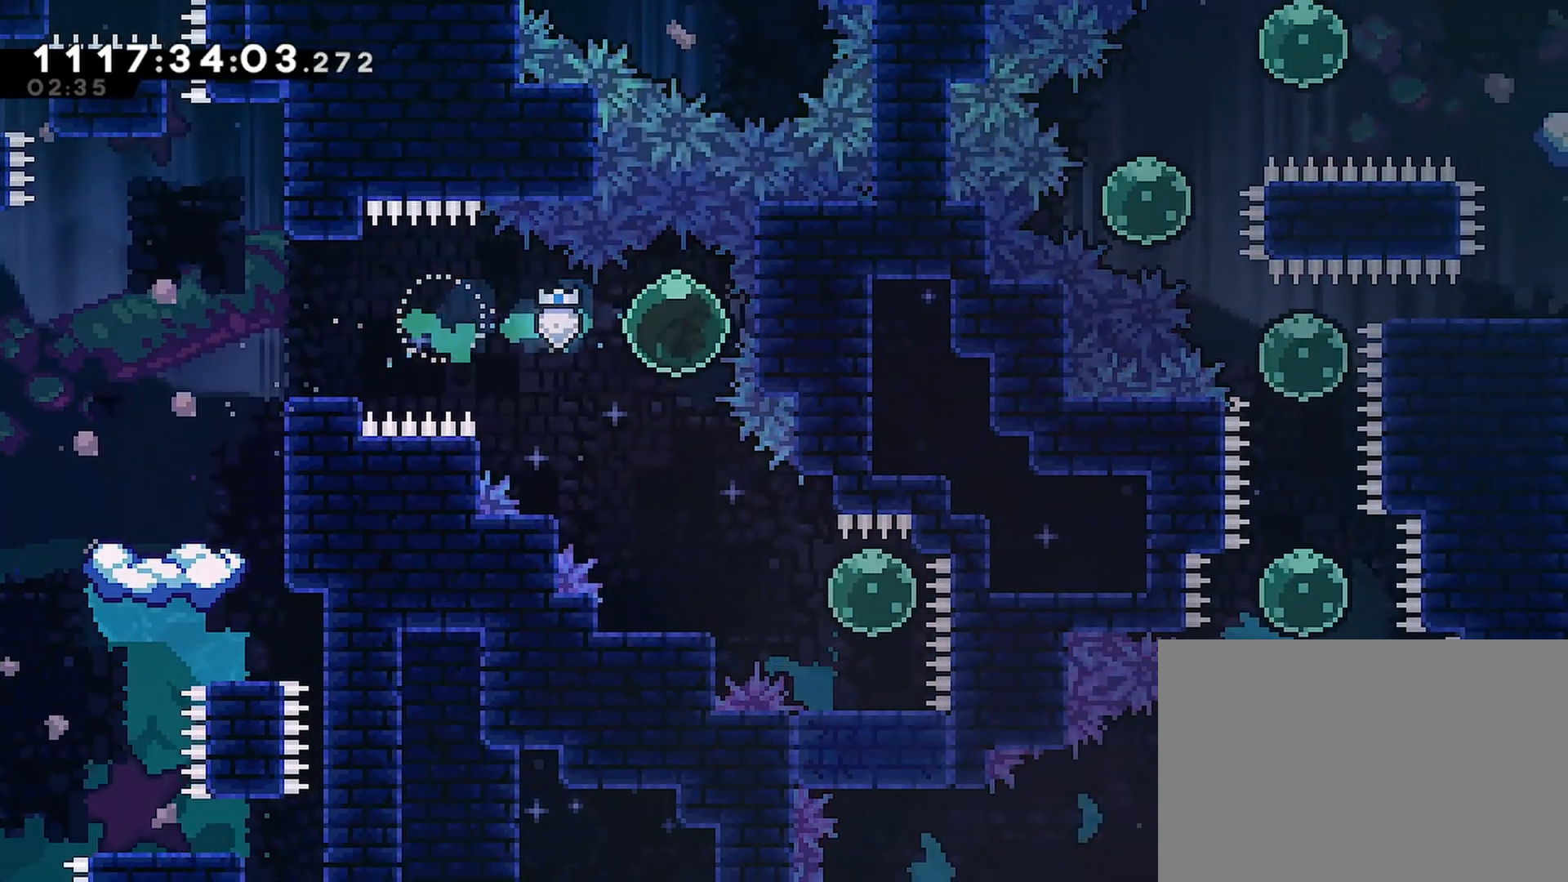
{"buttons": ["DPAD_RIGHT"], "left_stick": "center", "right_stick": "center", "events": [[317, "DPAD_DOWN", "up"], [317, "R2", "up"], [500, "DPAD_RIGHT", "down"]]}
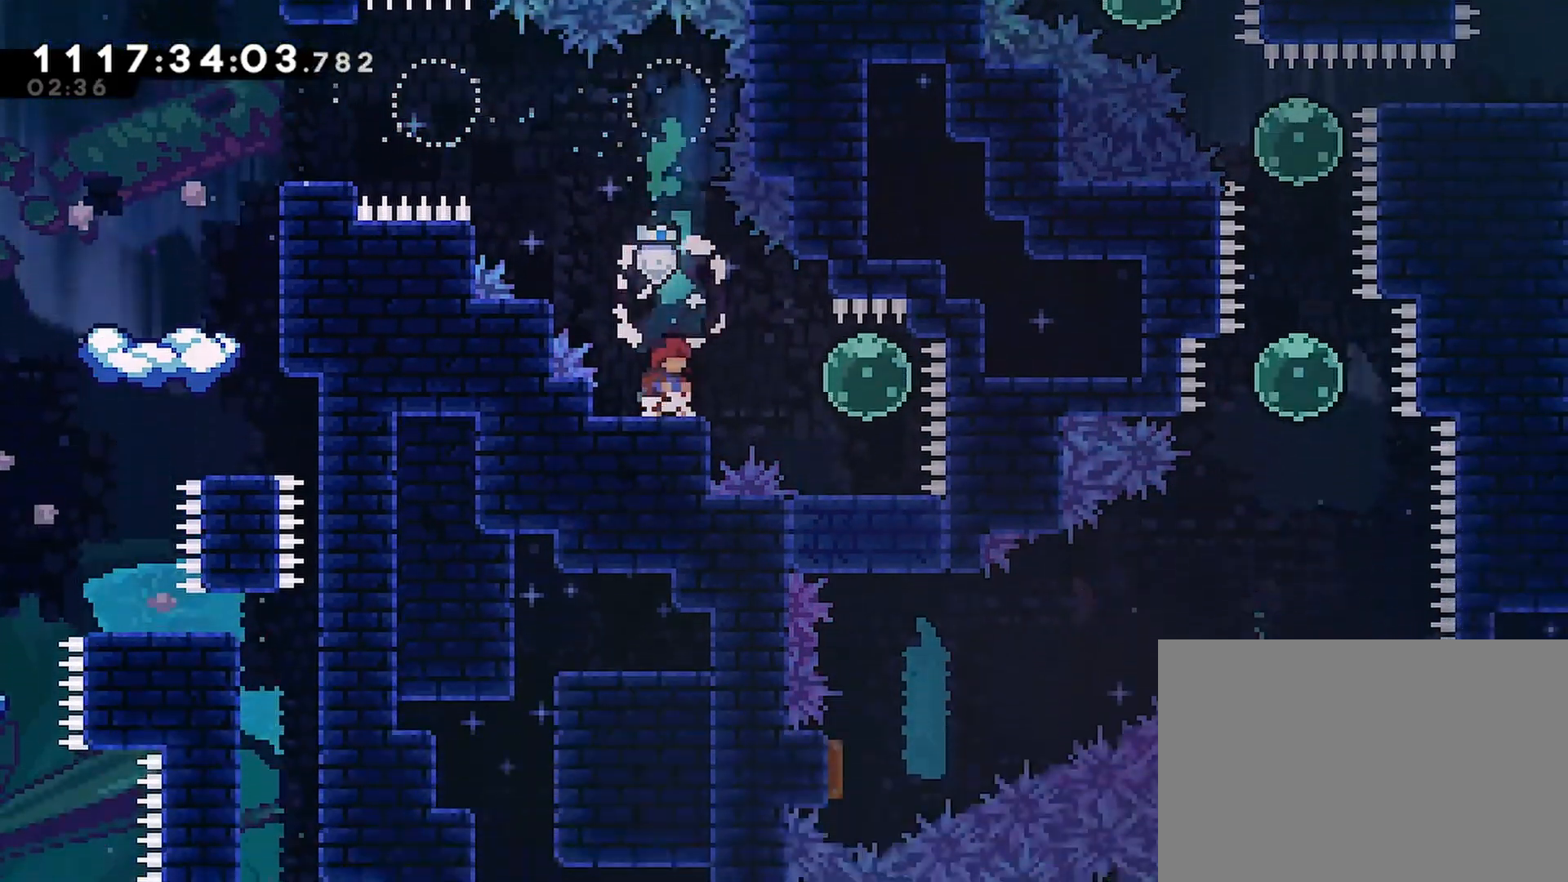
{"buttons": ["DPAD_DOWN"], "left_stick": "center", "right_stick": "center", "events": [[317, "DPAD_DOWN", "down"], [350, "DPAD_RIGHT", "up"]]}
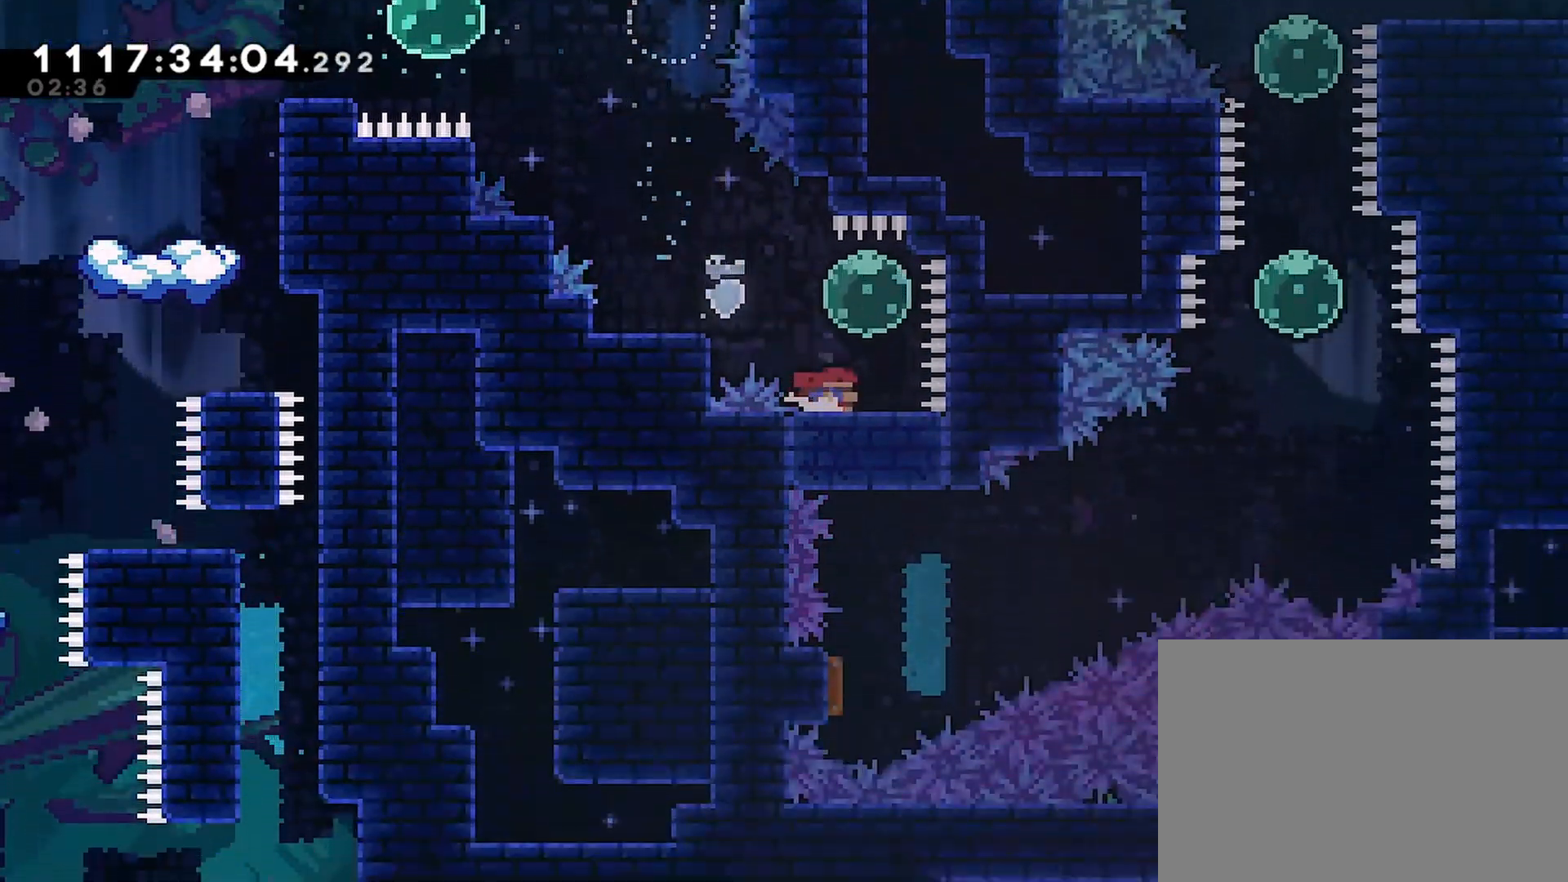
{"buttons": [], "left_stick": "center", "right_stick": "center", "events": [[33, "DPAD_DOWN", "up"], [317, "DPAD_RIGHT", "down"], [400, "DPAD_RIGHT", "up"]]}
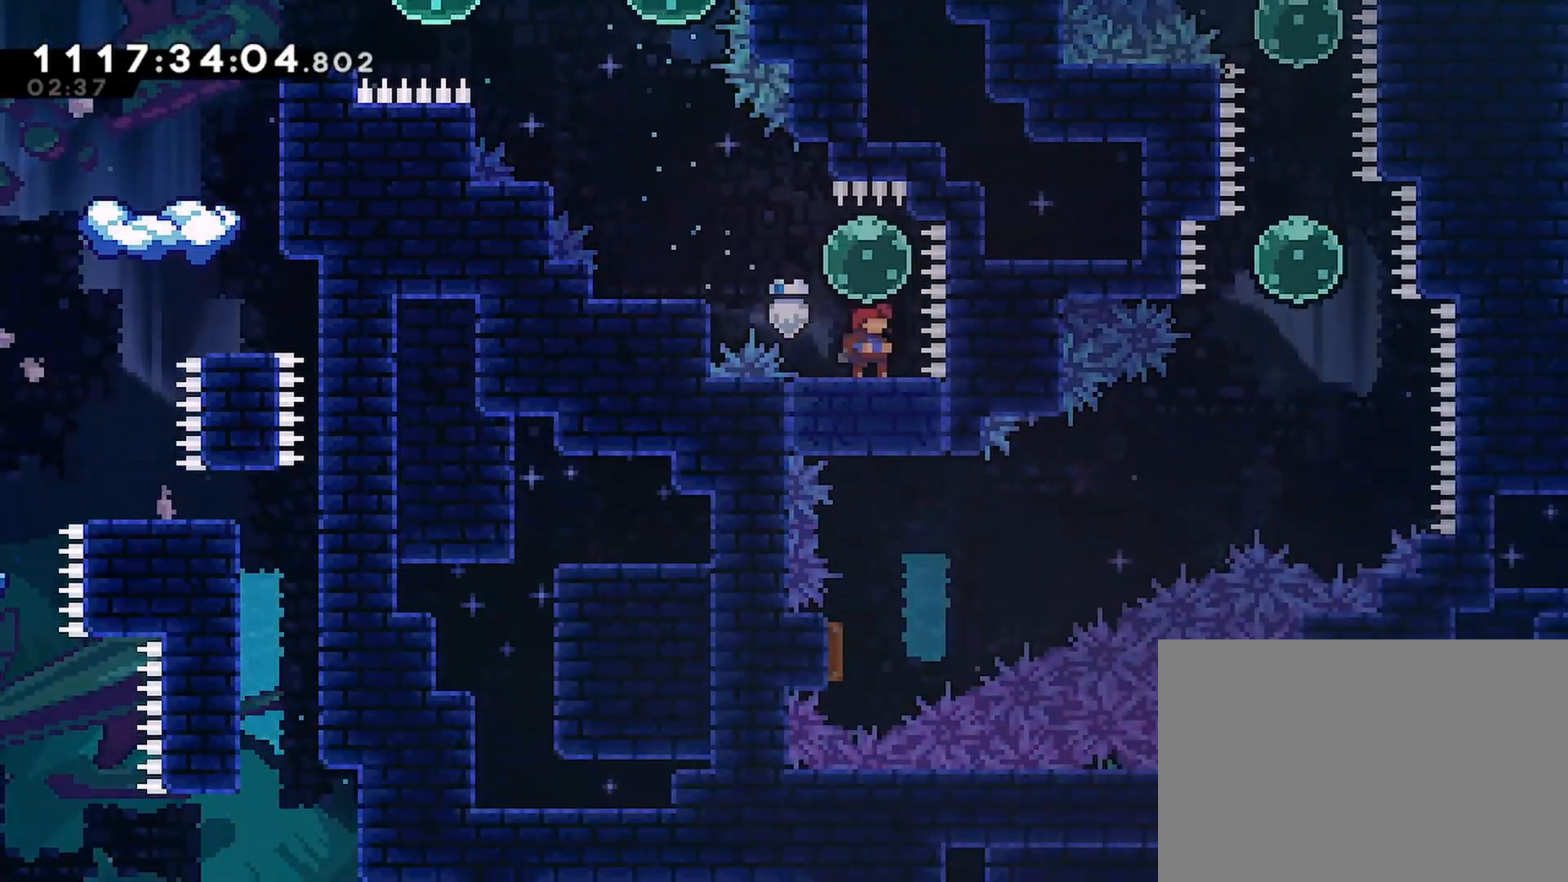
{"buttons": ["DPAD_DOWN"], "left_stick": "center", "right_stick": "center", "events": [[150, "CROSS", "down"], [217, "DPAD_DOWN", "down"], [250, "CROSS", "up"]]}
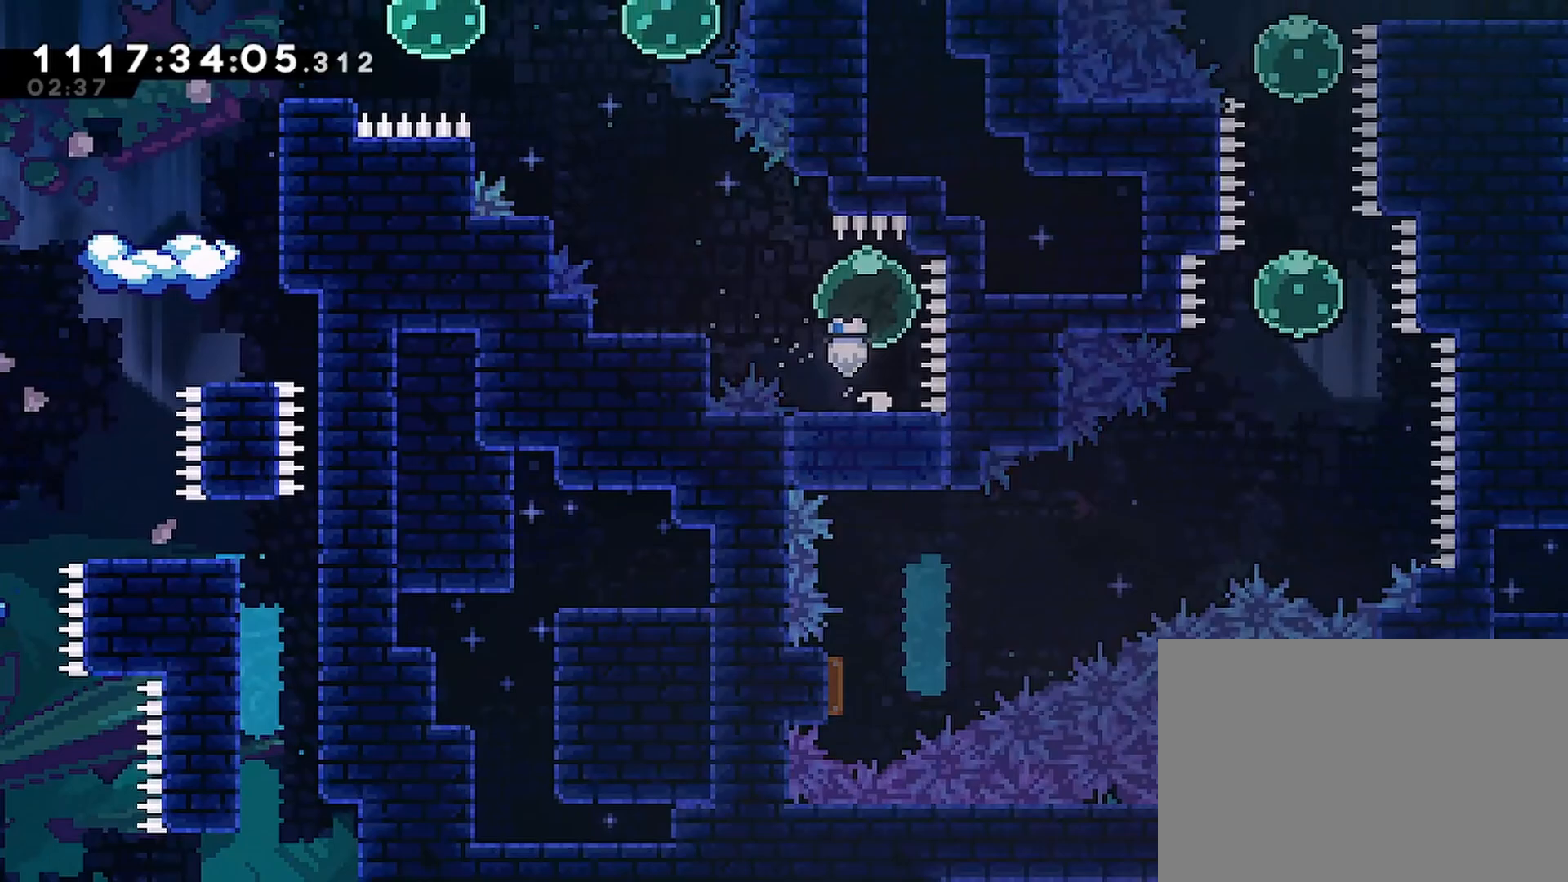
{"buttons": [], "left_stick": "center", "right_stick": "center", "events": [[350, "DPAD_DOWN", "up"]]}
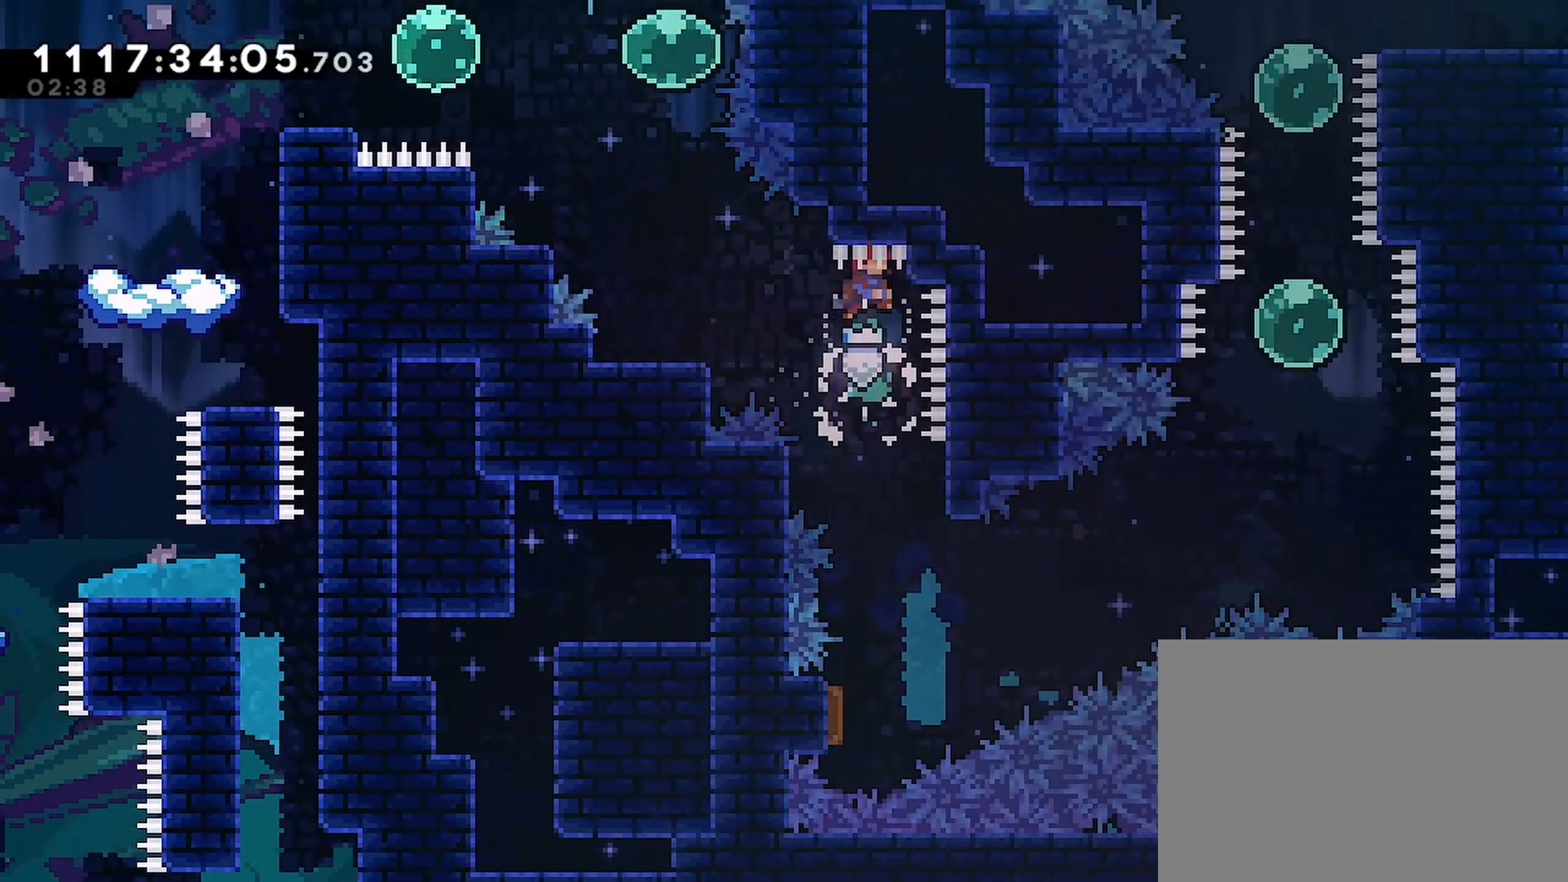
{"buttons": [], "left_stick": "center", "right_stick": "center", "events": []}
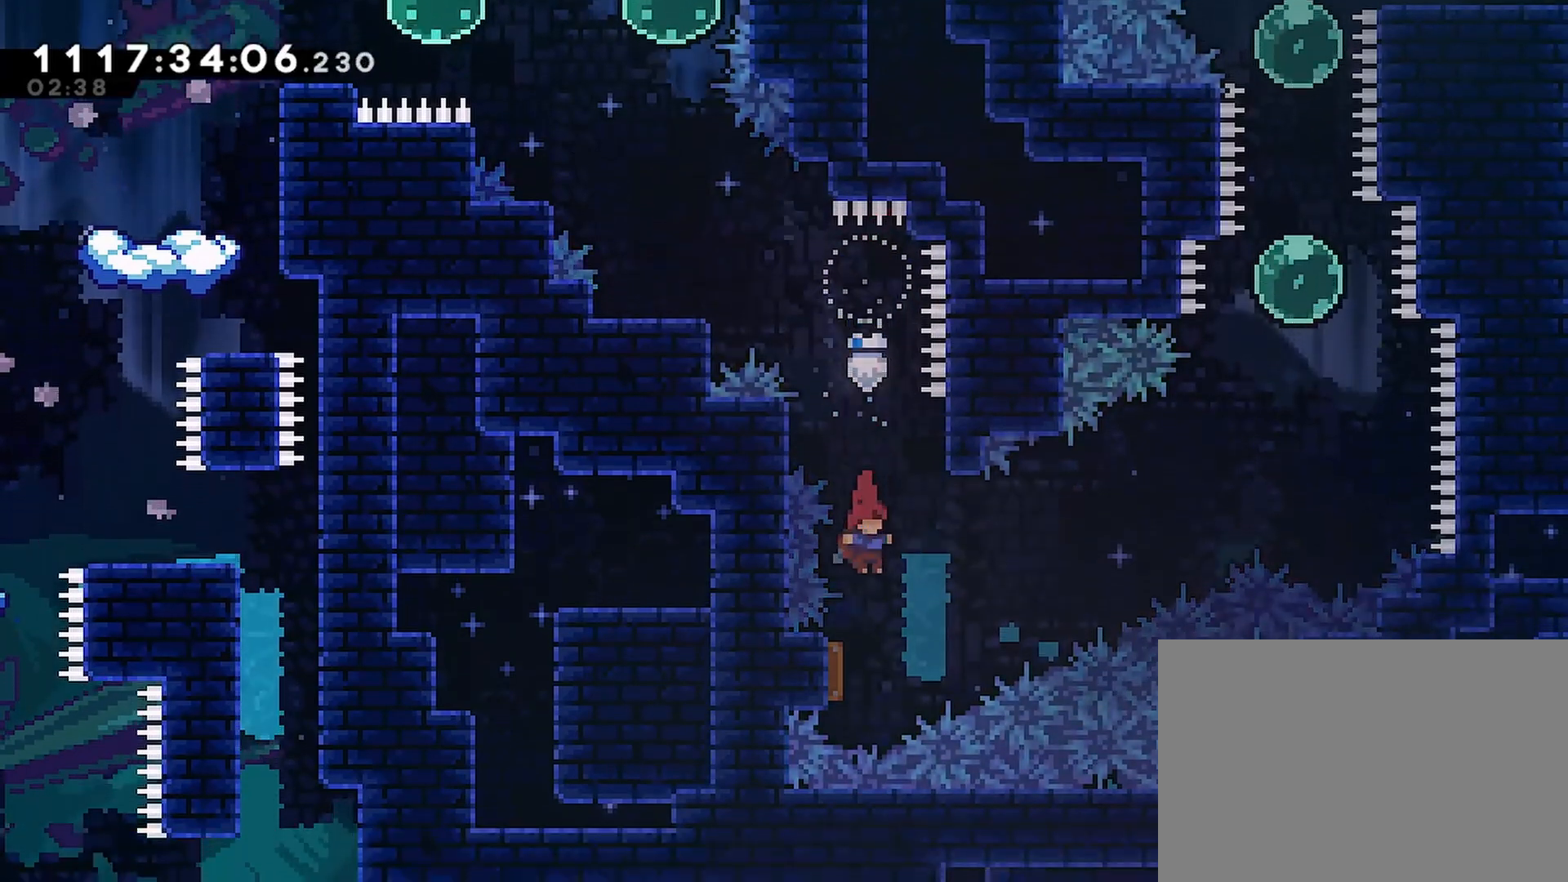
{"buttons": ["DPAD_UP", "DPAD_RIGHT"], "left_stick": "center", "right_stick": "center", "events": [[100, "DPAD_RIGHT", "down"], [500, "DPAD_UP", "down"]]}
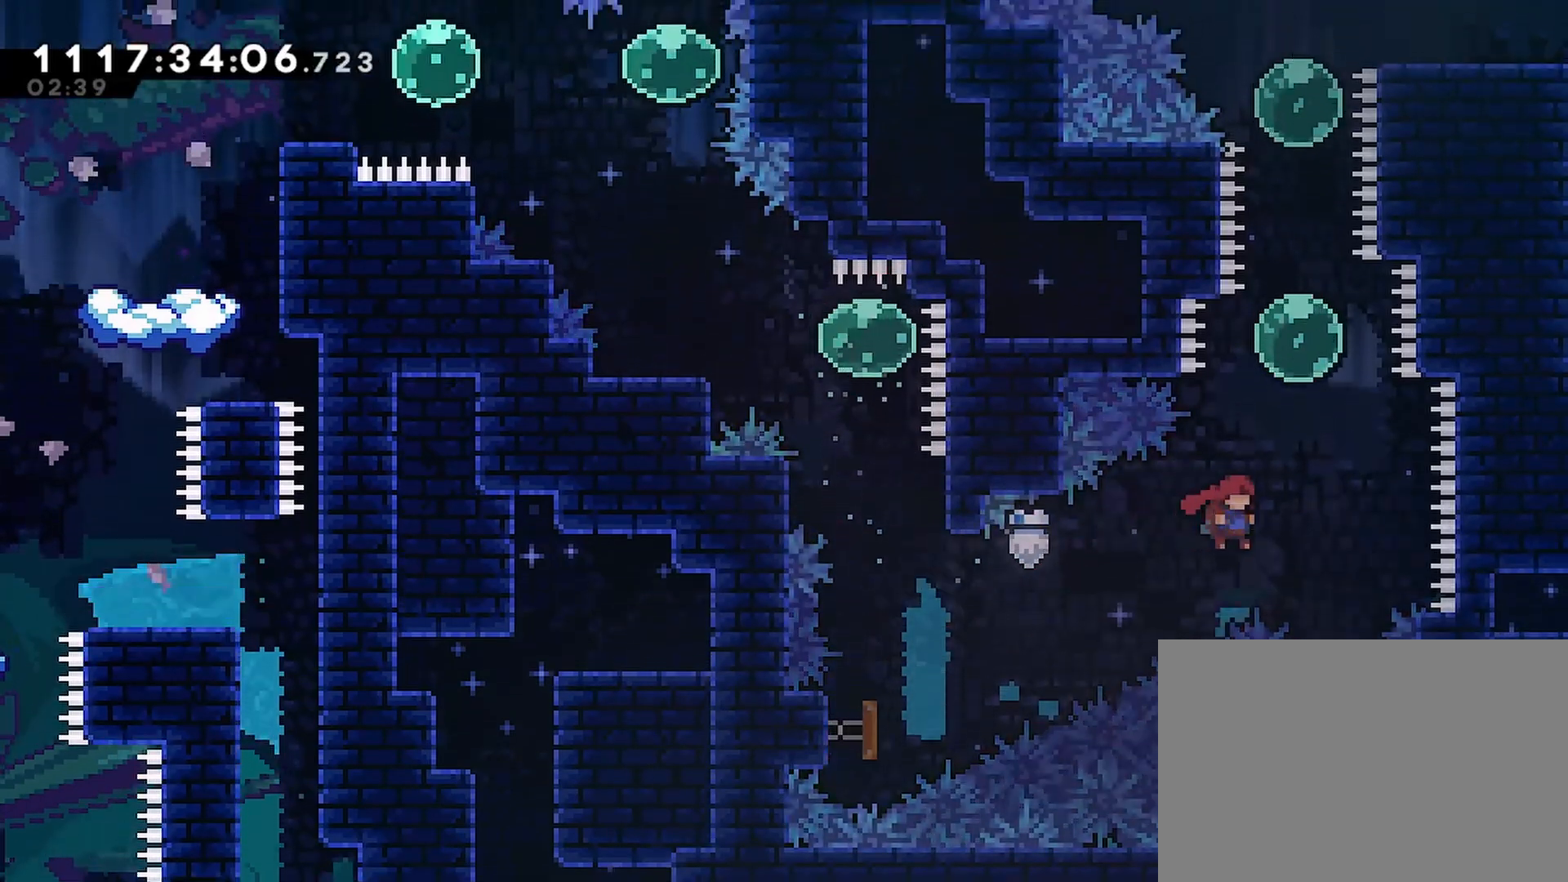
{"buttons": ["DPAD_UP"], "left_stick": "center", "right_stick": "center", "events": [[33, "DPAD_RIGHT", "up"], [33, "SQUARE", "down"], [200, "SQUARE", "up"]]}
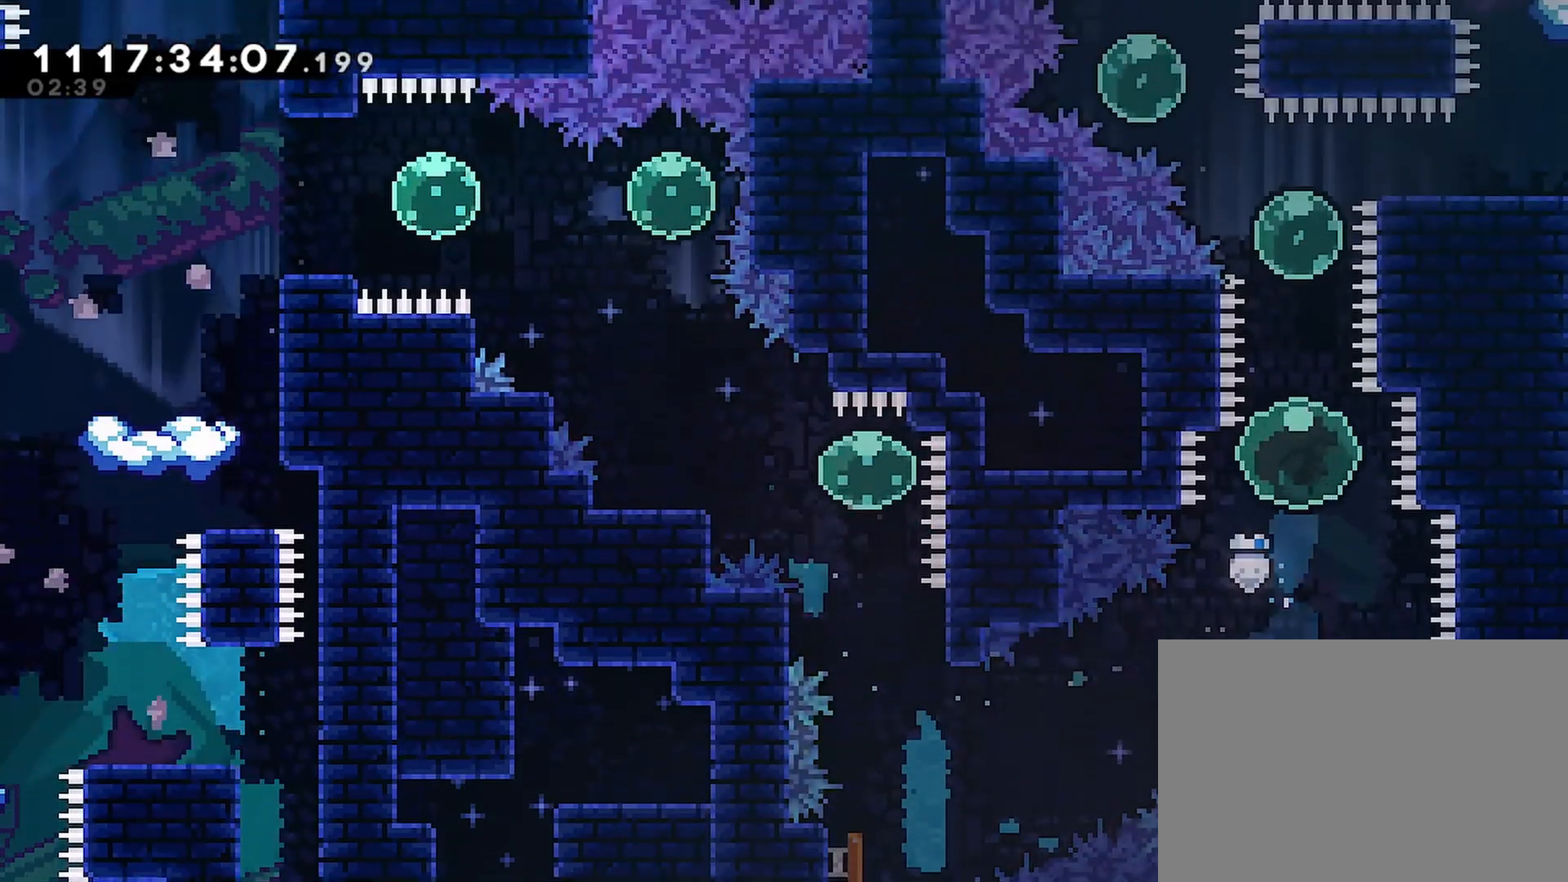
{"buttons": ["DPAD_UP", "DPAD_LEFT"], "left_stick": "center", "right_stick": "center", "events": [[267, "DPAD_LEFT", "down"]]}
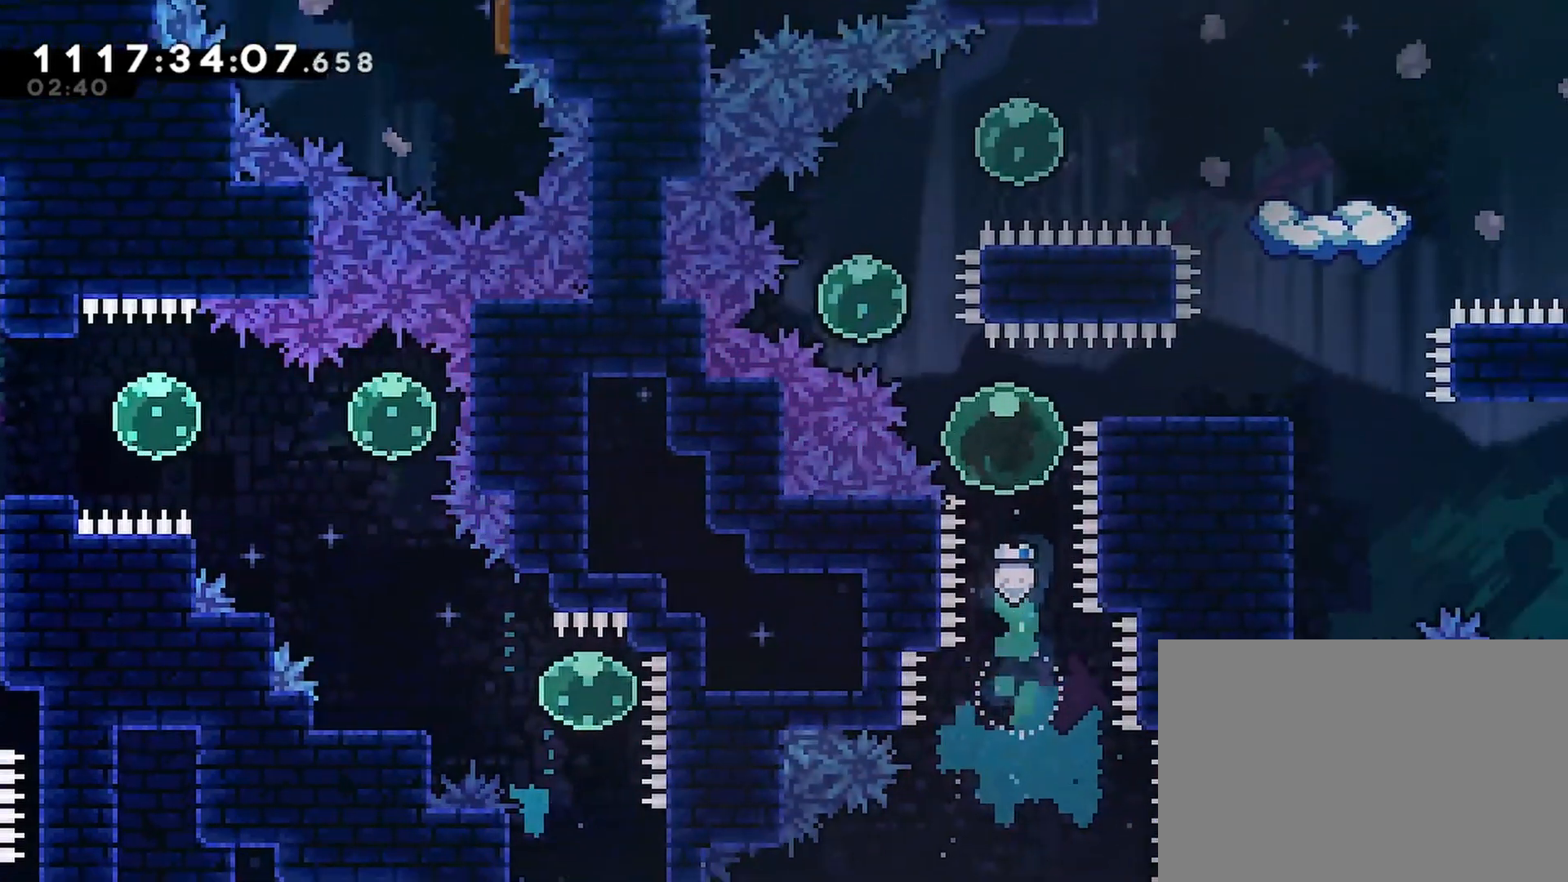
{"buttons": ["DPAD_UP", "DPAD_RIGHT"], "left_stick": "center", "right_stick": "center", "events": [[167, "DPAD_LEFT", "up"], [217, "DPAD_RIGHT", "down"]]}
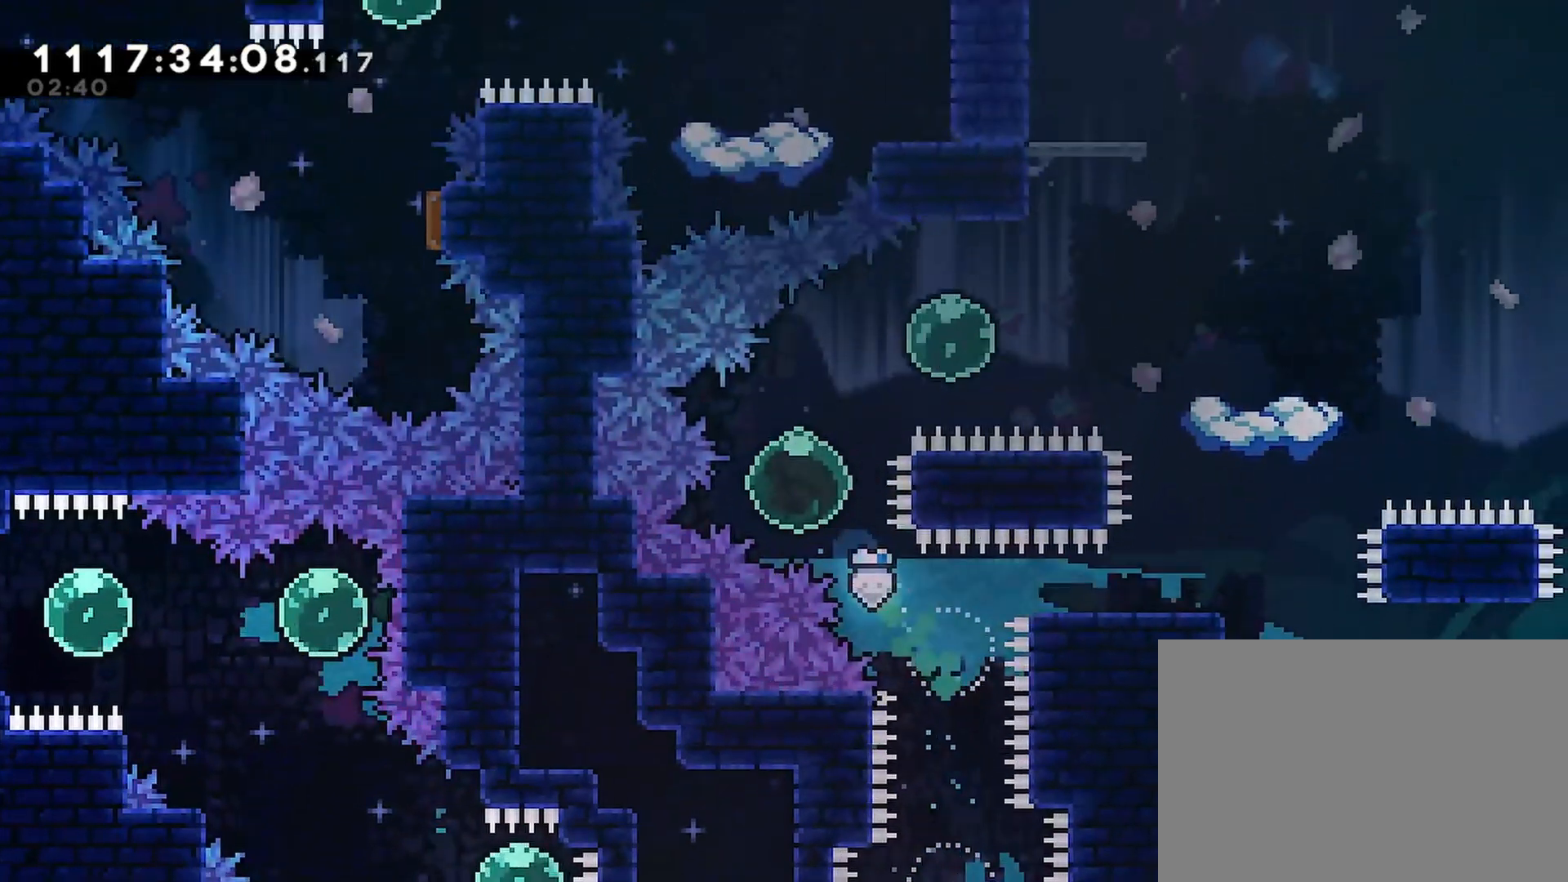
{"buttons": ["DPAD_RIGHT"], "left_stick": "center", "right_stick": "center", "events": [[200, "DPAD_UP", "up"]]}
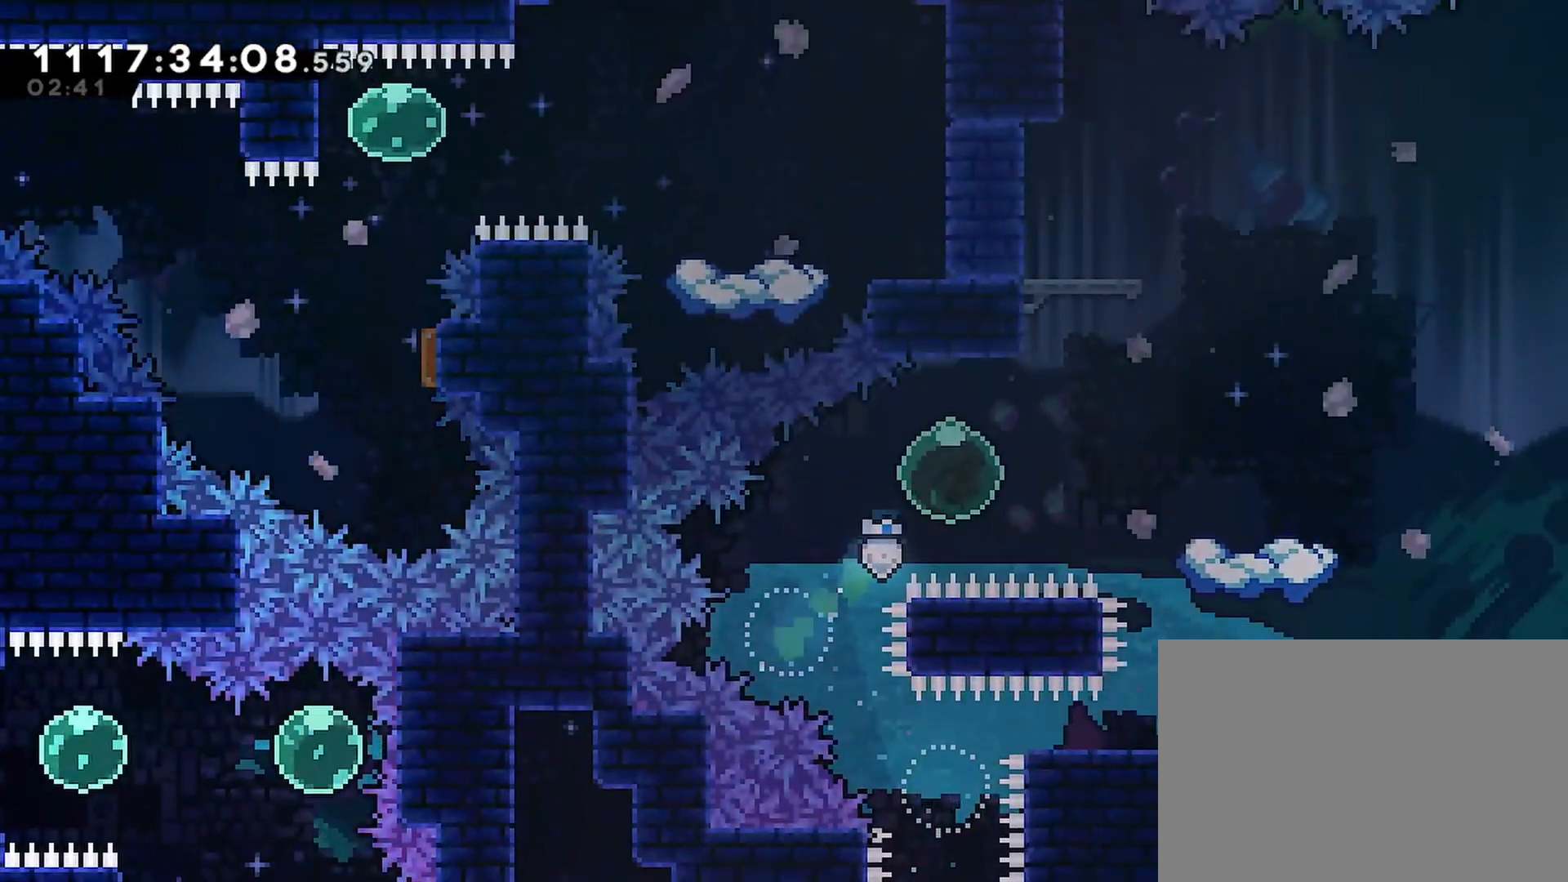
{"buttons": [], "left_stick": "center", "right_stick": "center"}
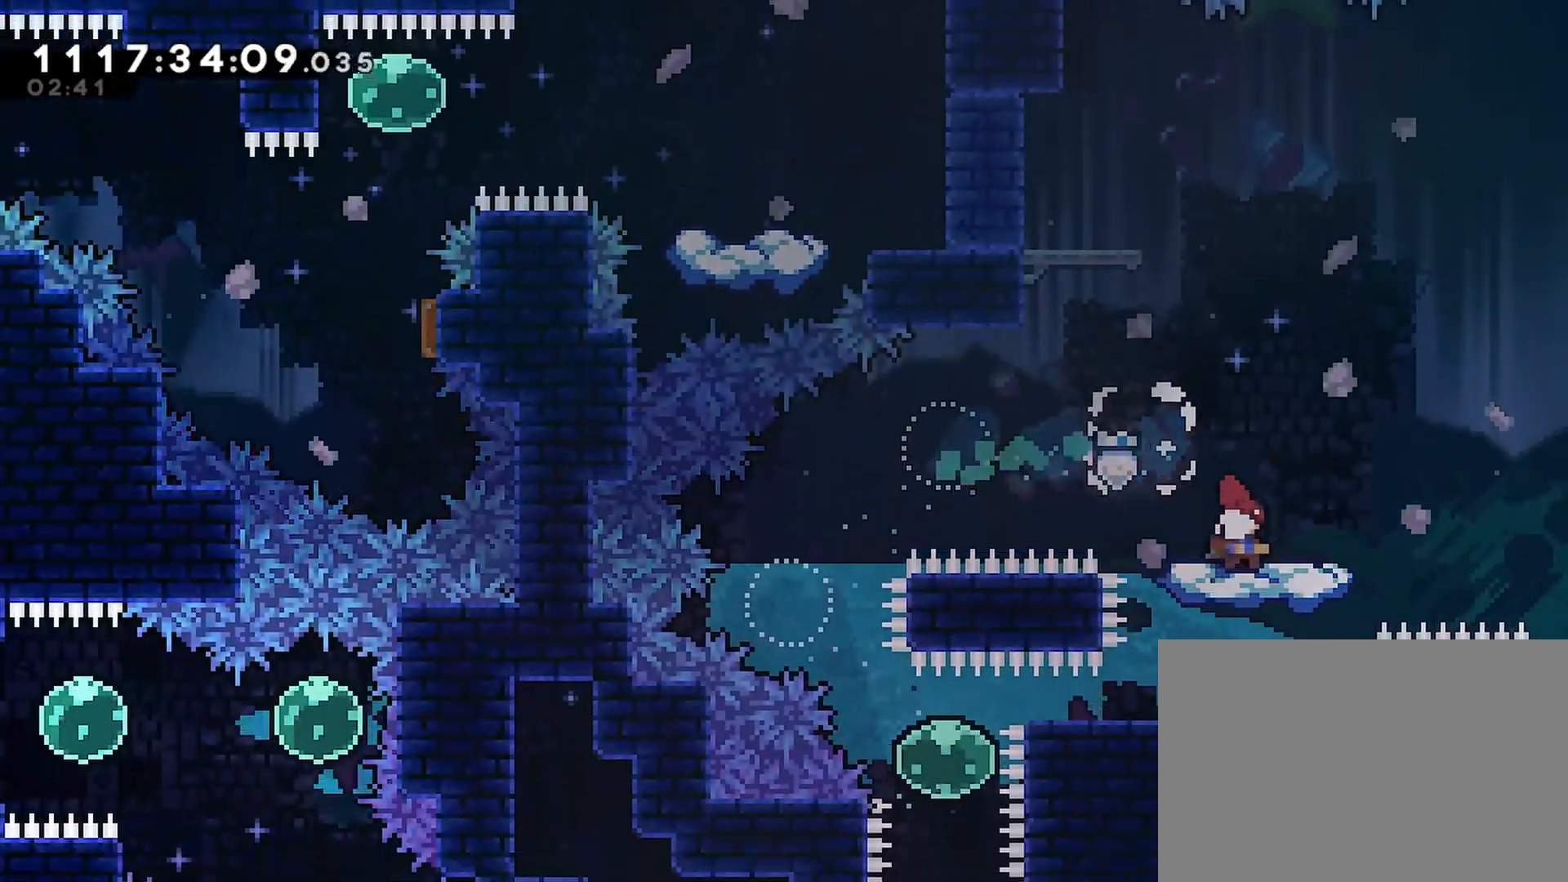
{"buttons": ["DPAD_LEFT"], "left_stick": "center", "right_stick": "center", "events": [[267, "CROSS", "down"], [267, "DPAD_LEFT", "down"], [433, "CROSS", "up"]]}
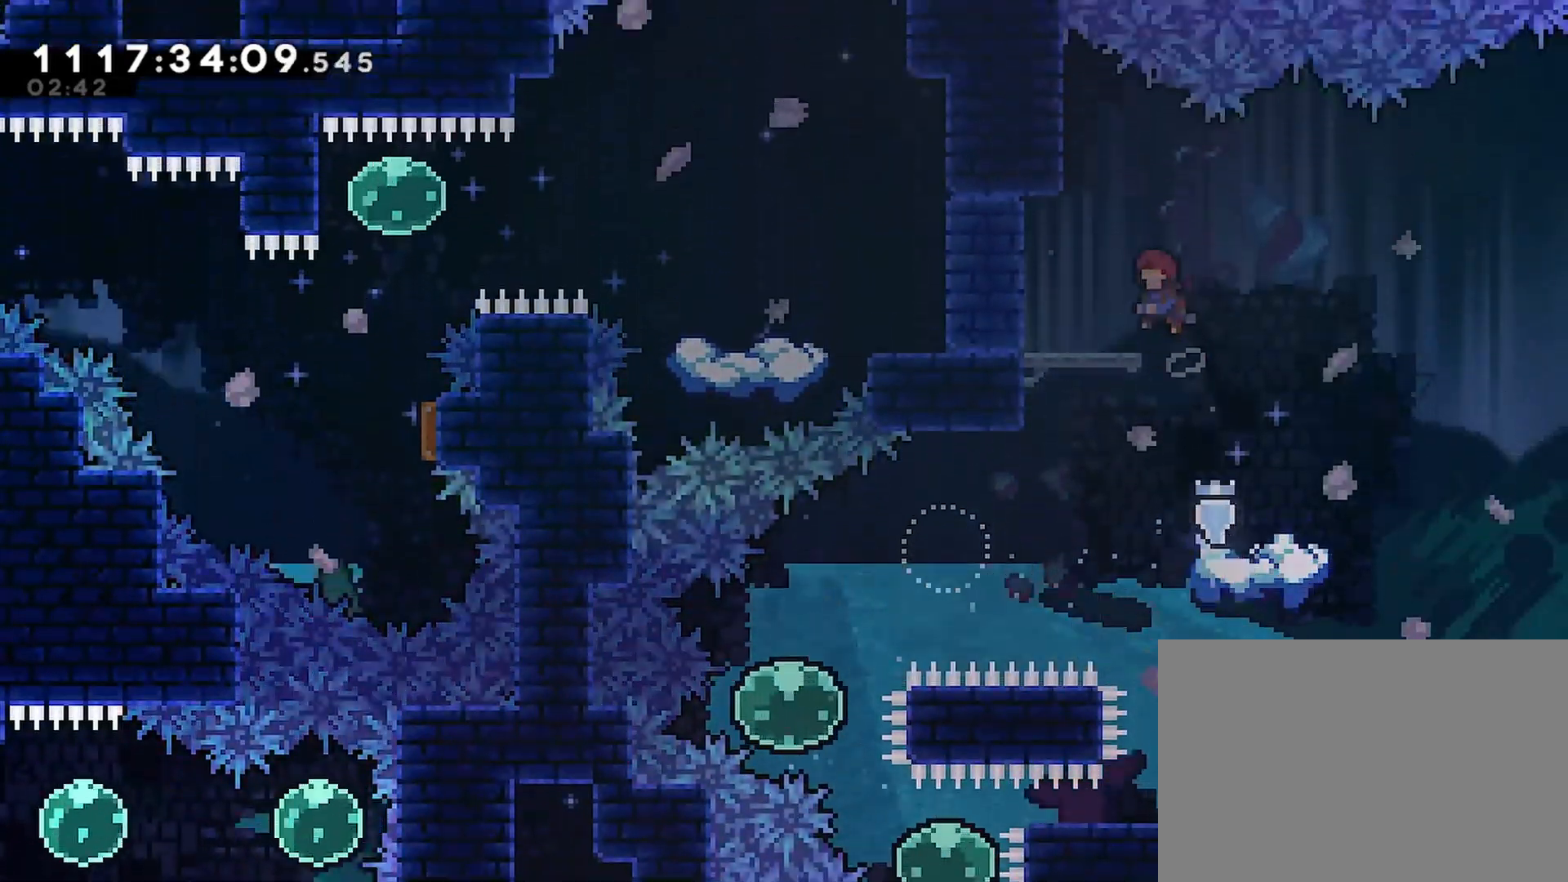
{"buttons": [], "left_stick": "center", "right_stick": "center", "events": [[17, "SQUARE", "down"], [133, "SQUARE", "up"], [267, "DPAD_LEFT", "up"]]}
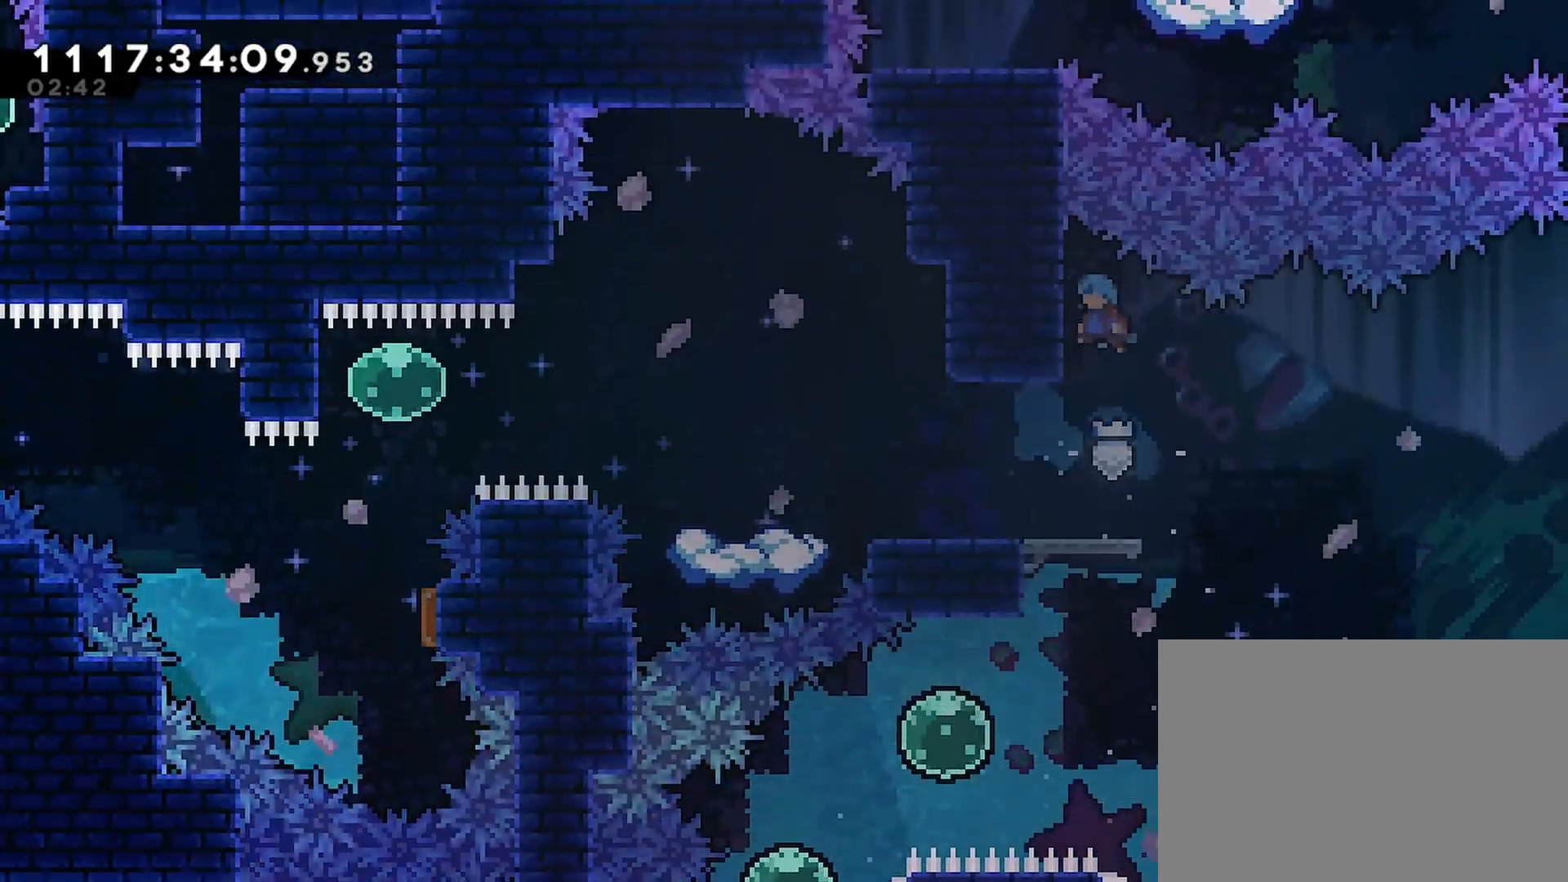
{"buttons": [], "left_stick": "center", "right_stick": "center", "events": [[233, "DPAD_LEFT", "down"], [483, "DPAD_LEFT", "up"]]}
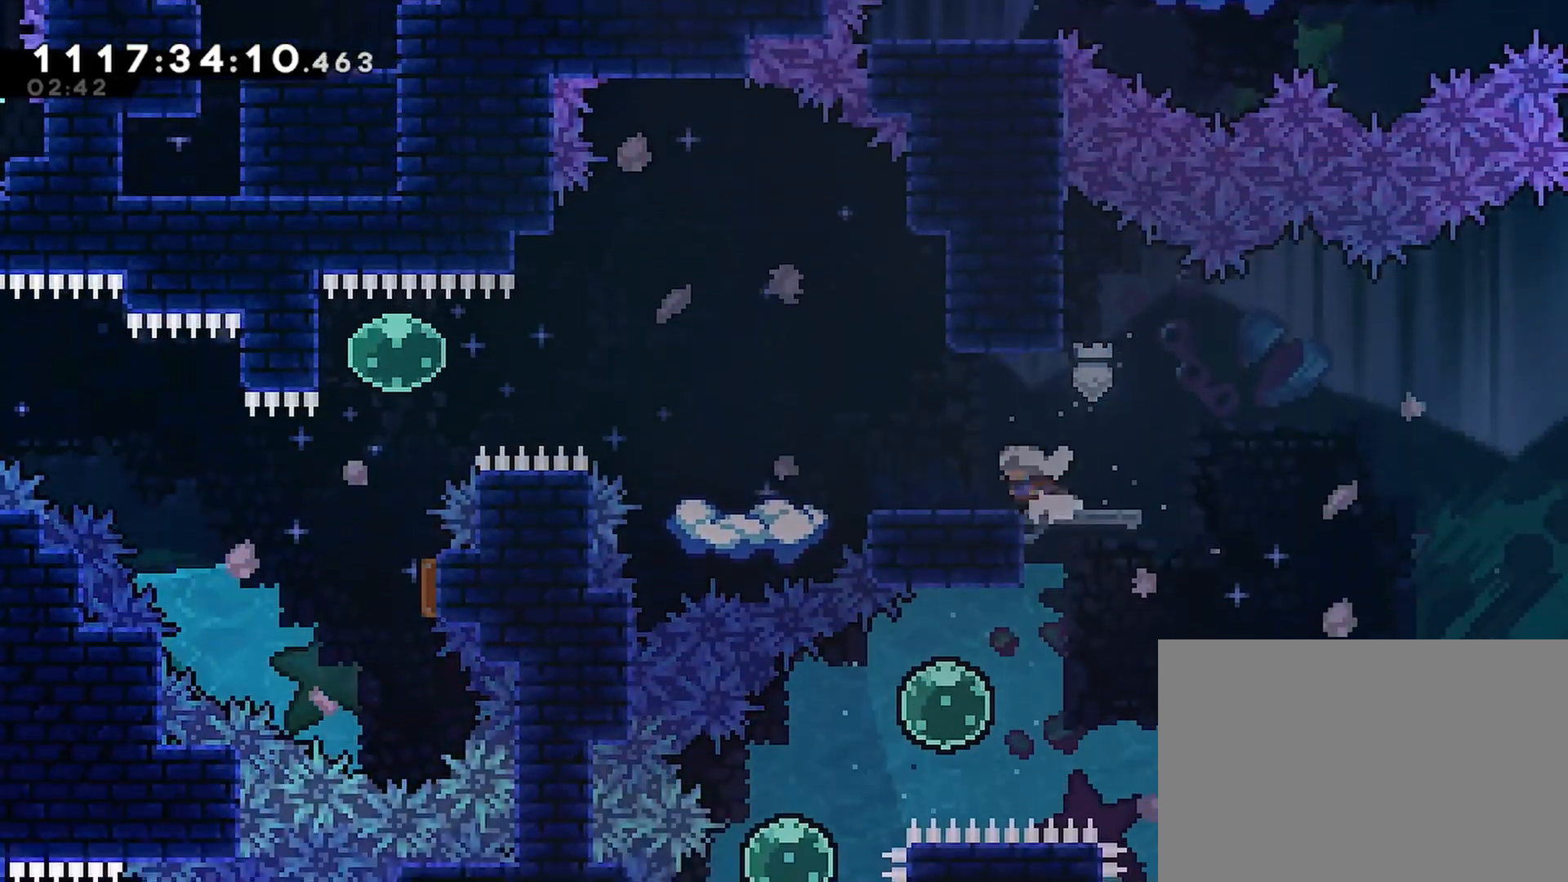
{"buttons": ["DPAD_LEFT"], "left_stick": "center", "right_stick": "center", "events": [[67, "DPAD_LEFT", "down"], [250, "CROSS", "down"], [417, "CROSS", "up"]]}
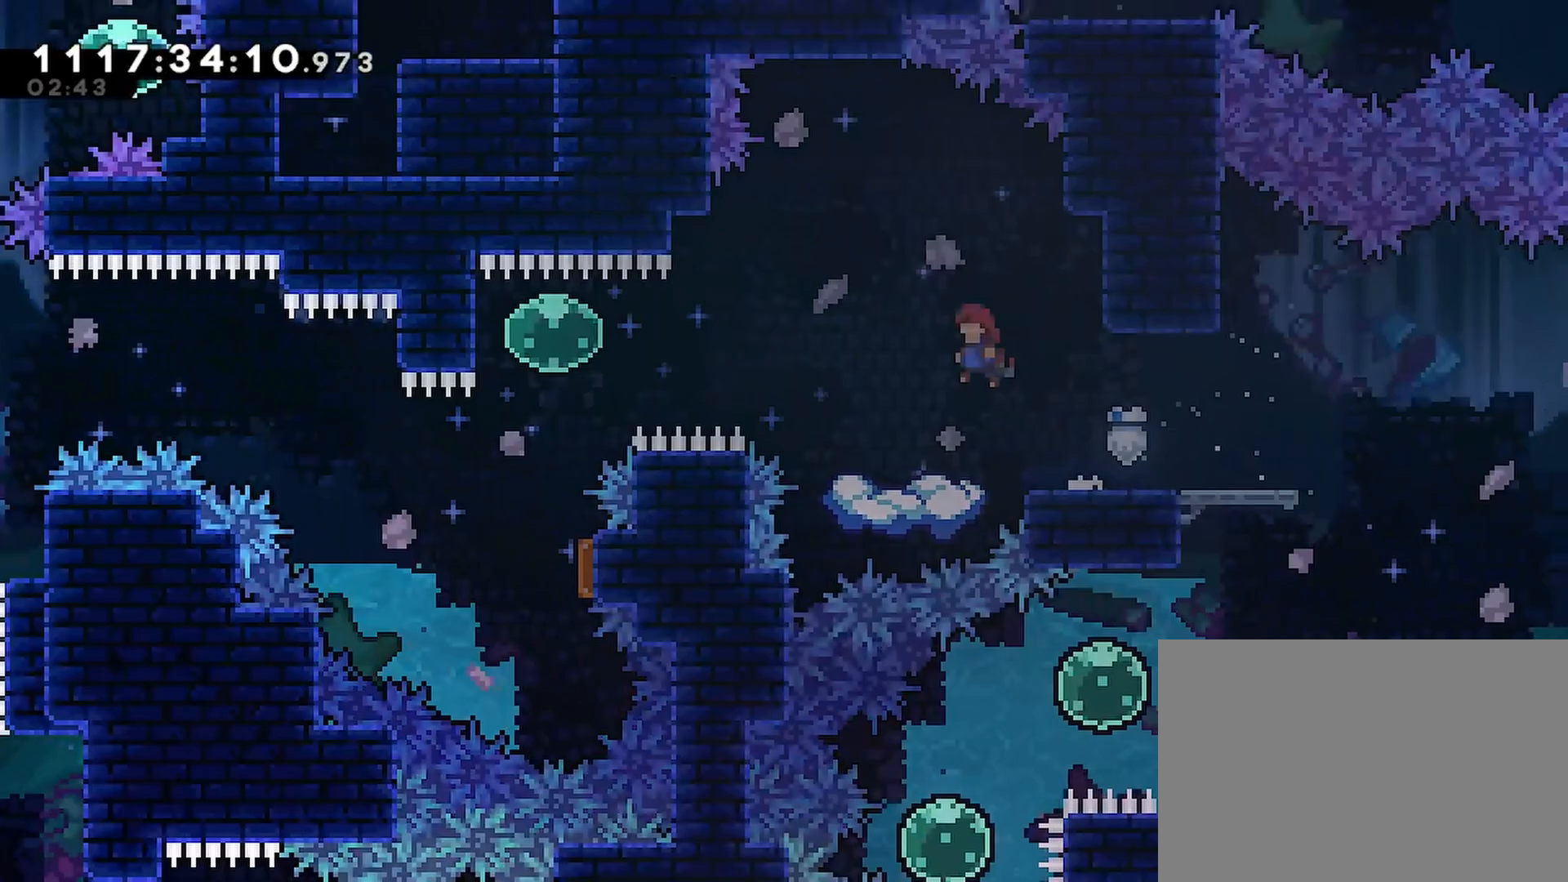
{"buttons": ["DPAD_LEFT"], "left_stick": "center", "right_stick": "center", "events": [[50, "DPAD_LEFT", "up"], [450, "DPAD_LEFT", "down"]]}
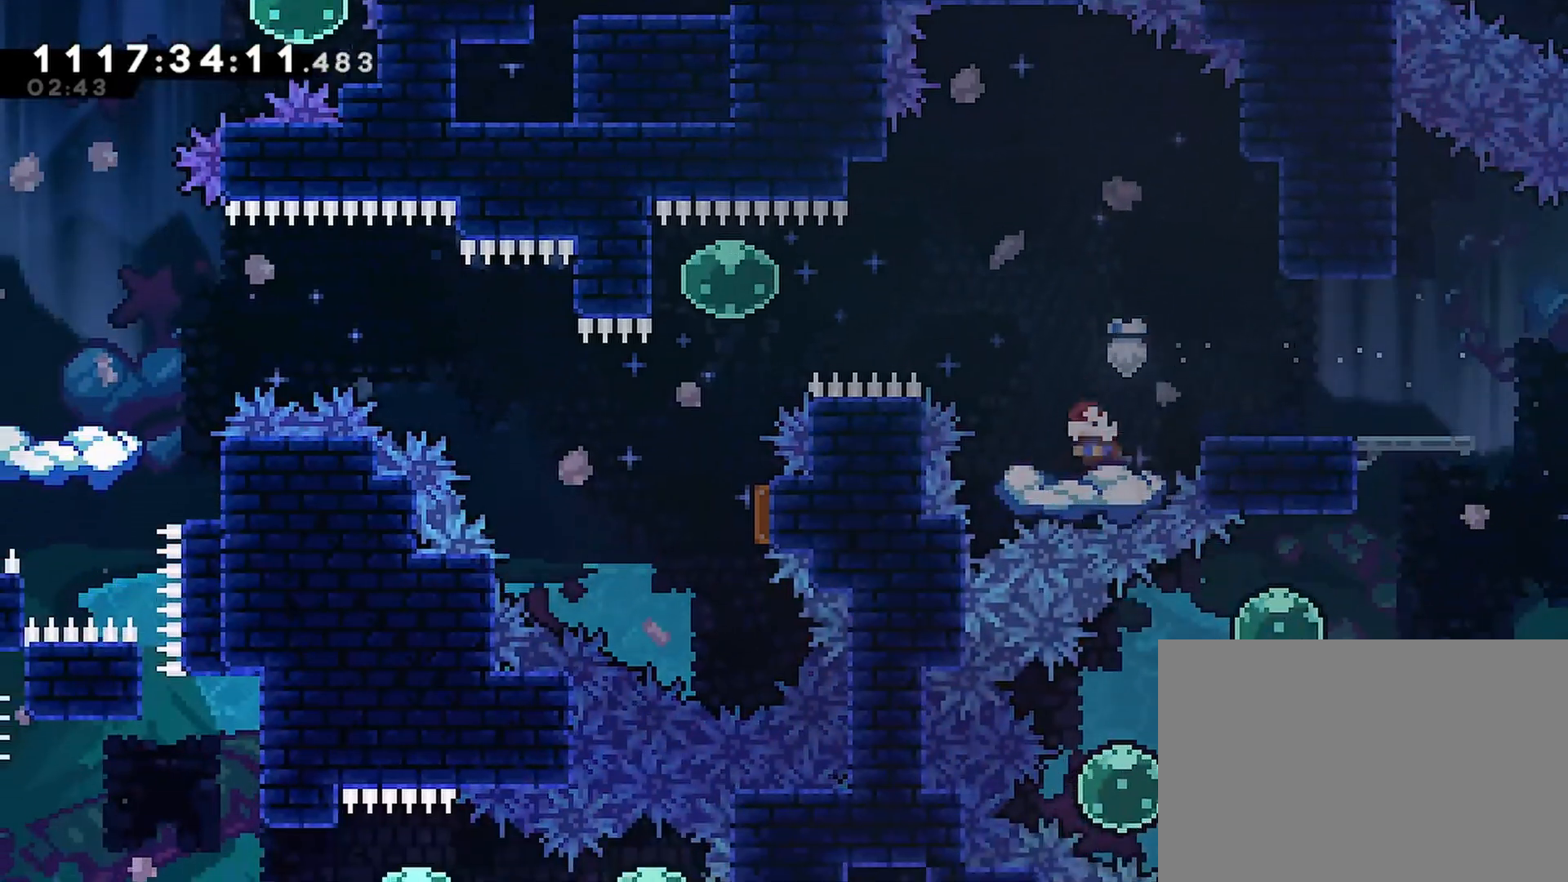
{"buttons": [], "left_stick": "center", "right_stick": "center"}
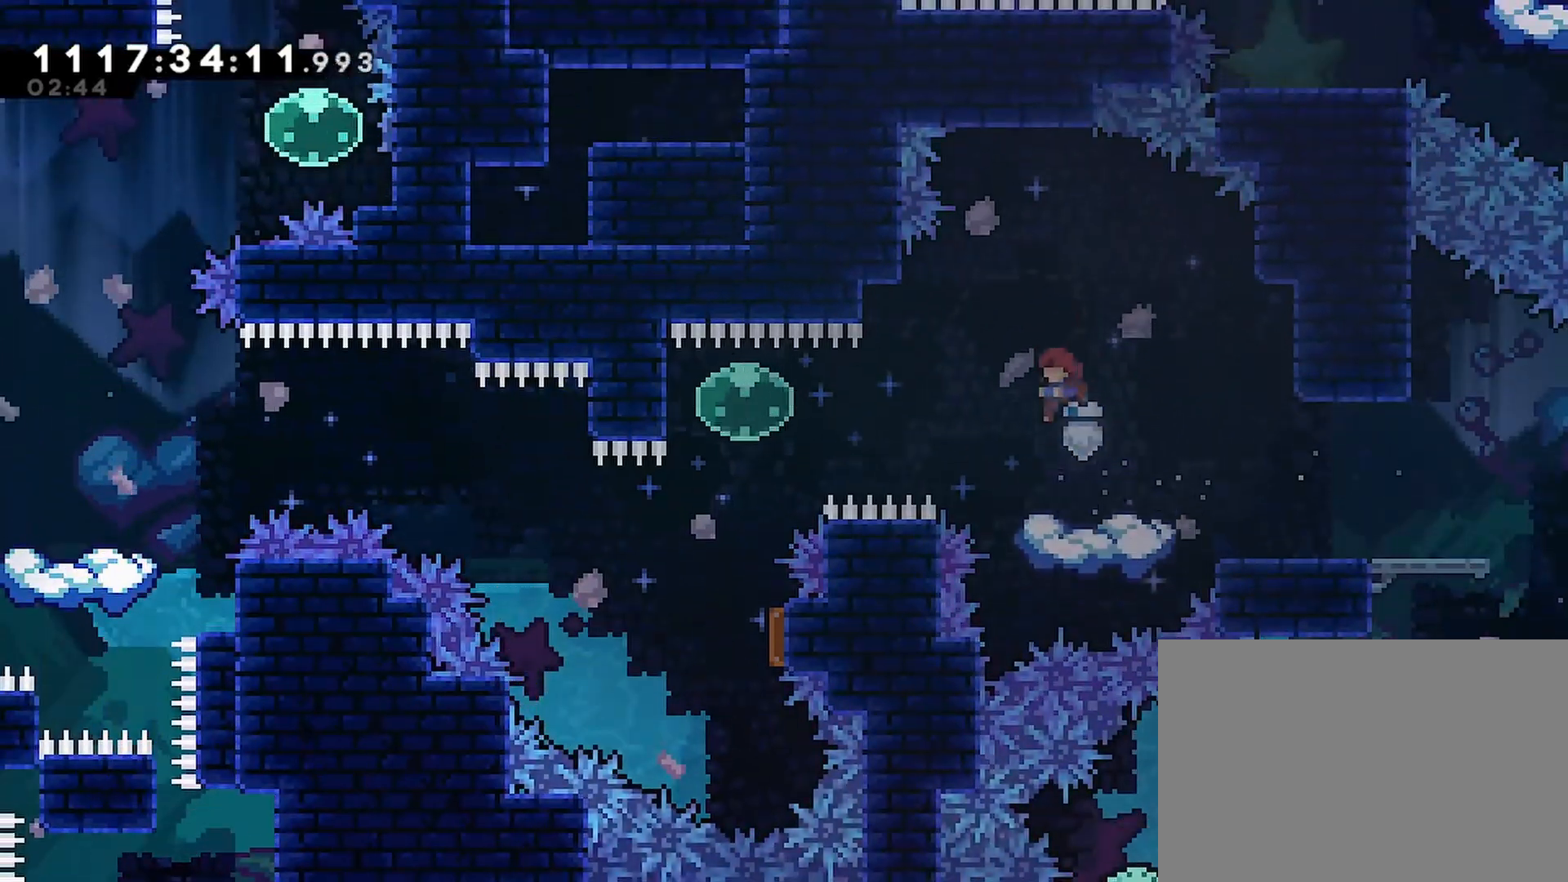
{"buttons": [], "left_stick": "center", "right_stick": "center", "events": []}
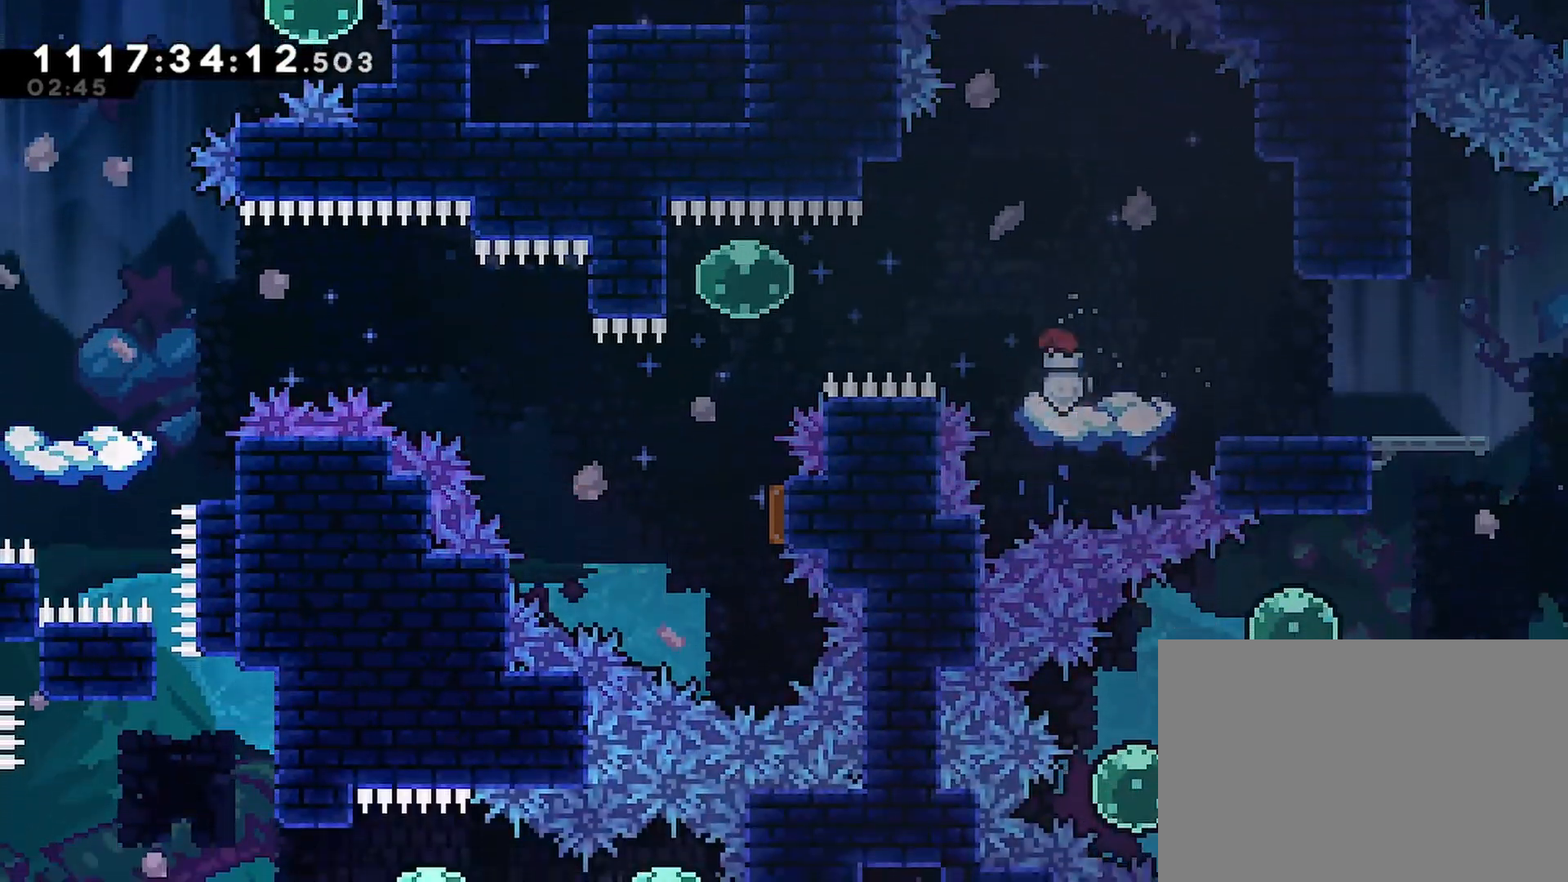
{"buttons": ["SQUARE", "DPAD_LEFT"], "left_stick": "center", "right_stick": "center", "events": [[167, "DPAD_LEFT", "down"], [450, "SQUARE", "down"]]}